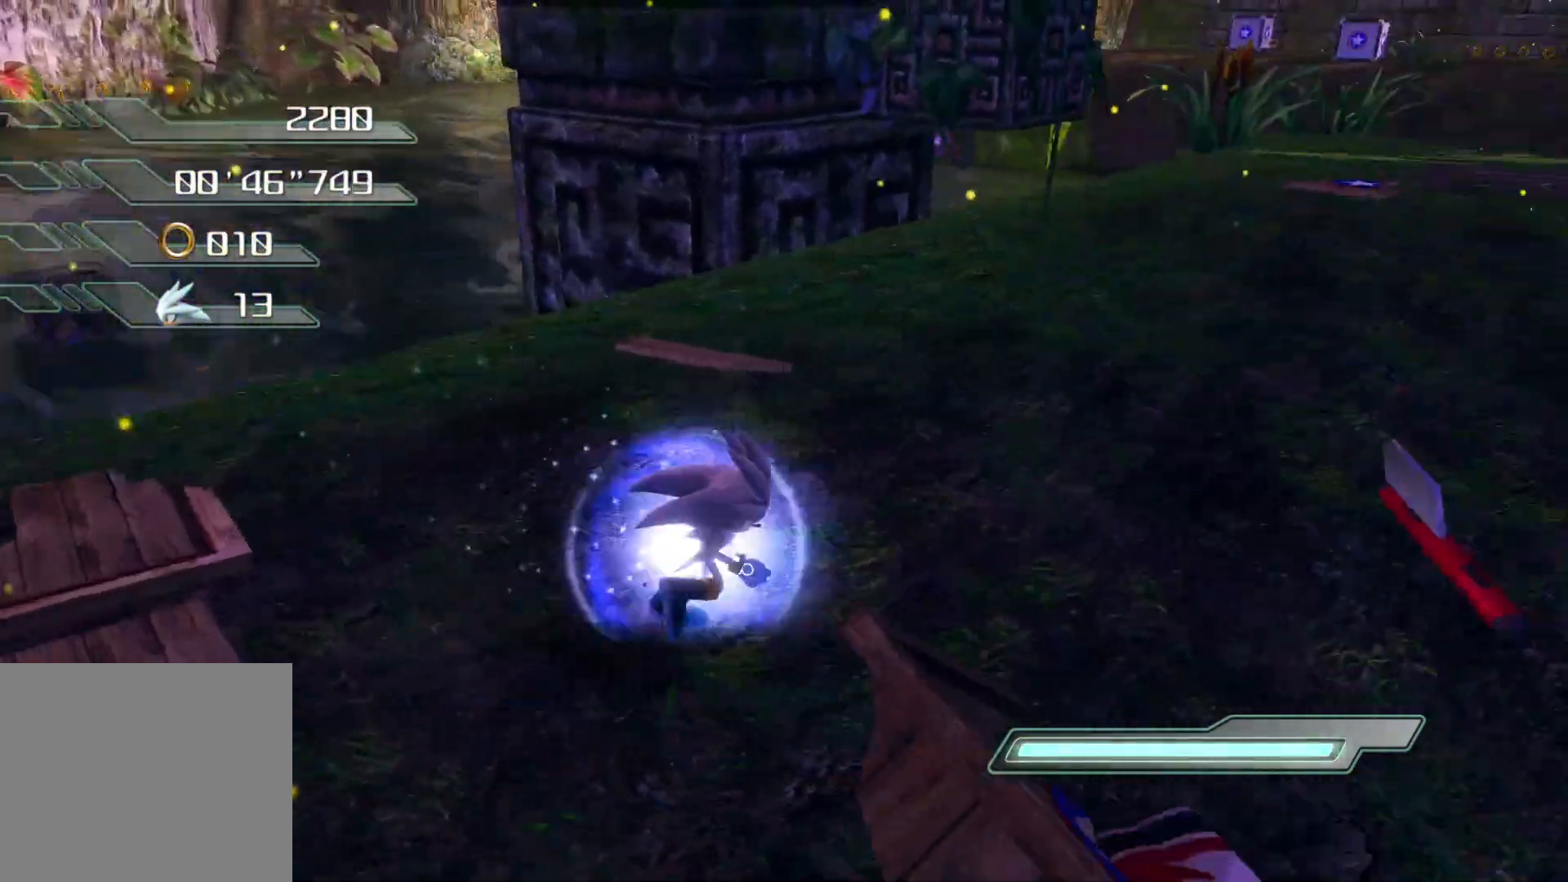
Gameplay with a controller (PlayStation layout); each line is a JSON object with the inputs held at the frame after it. "events" lists button and stick changes between this image and that frame as [ms after this image, input, new state], when the widget could be followed in between.
{"buttons": [], "left_stick": "up-right", "right_stick": "right", "events": [[84, "left_stick", "right"], [251, "left_stick", "up-right"]]}
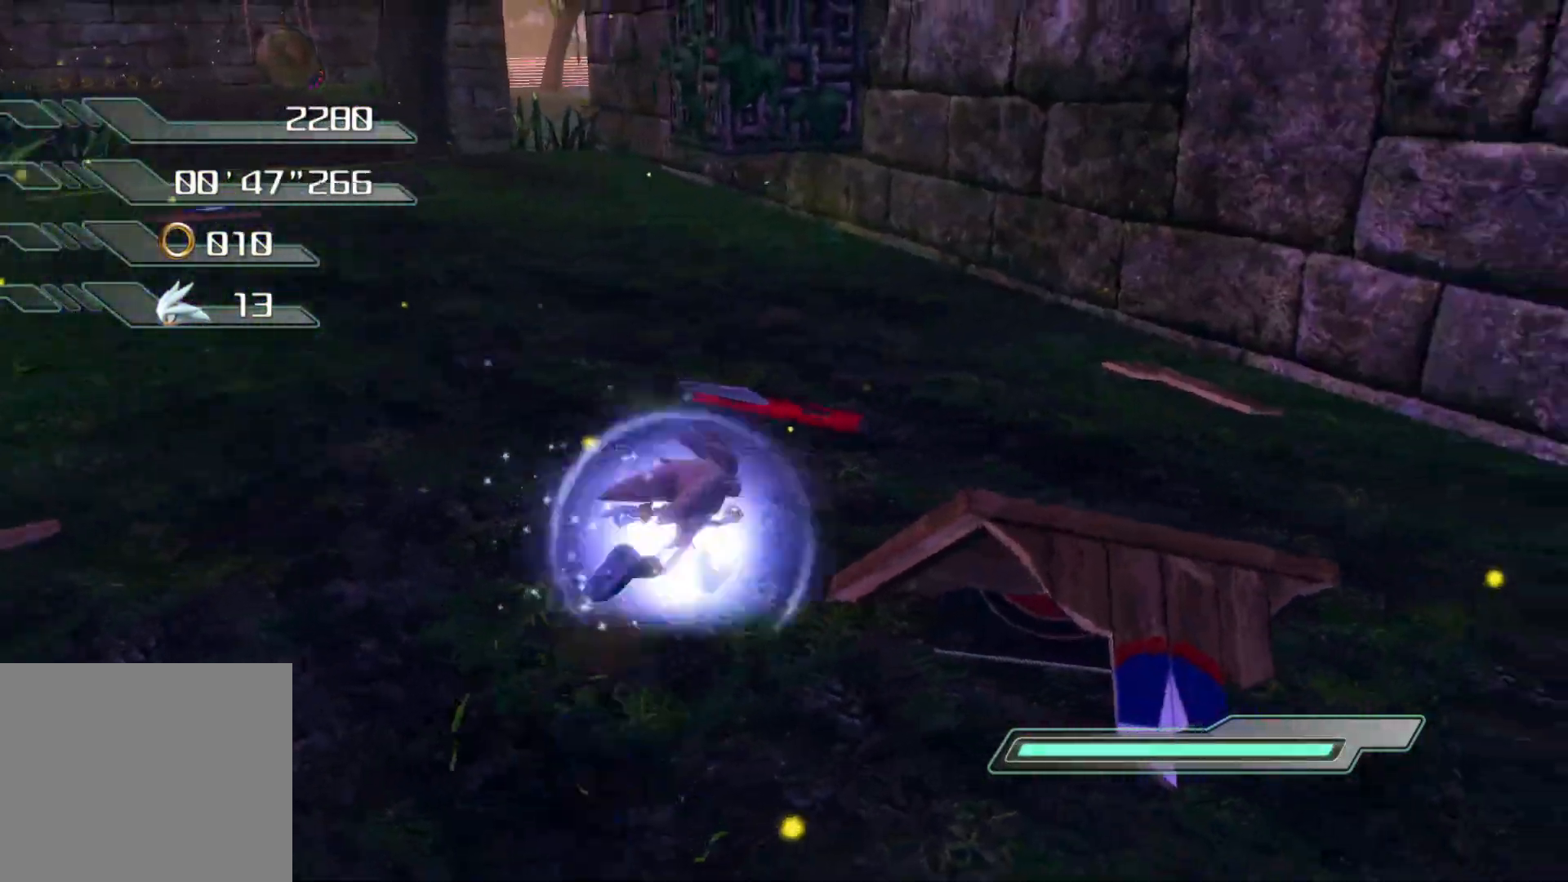
{"buttons": [], "left_stick": "up-left", "right_stick": "center", "events": [[218, "left_stick", "up"], [235, "right_stick", "center"], [319, "left_stick", "up-left"]]}
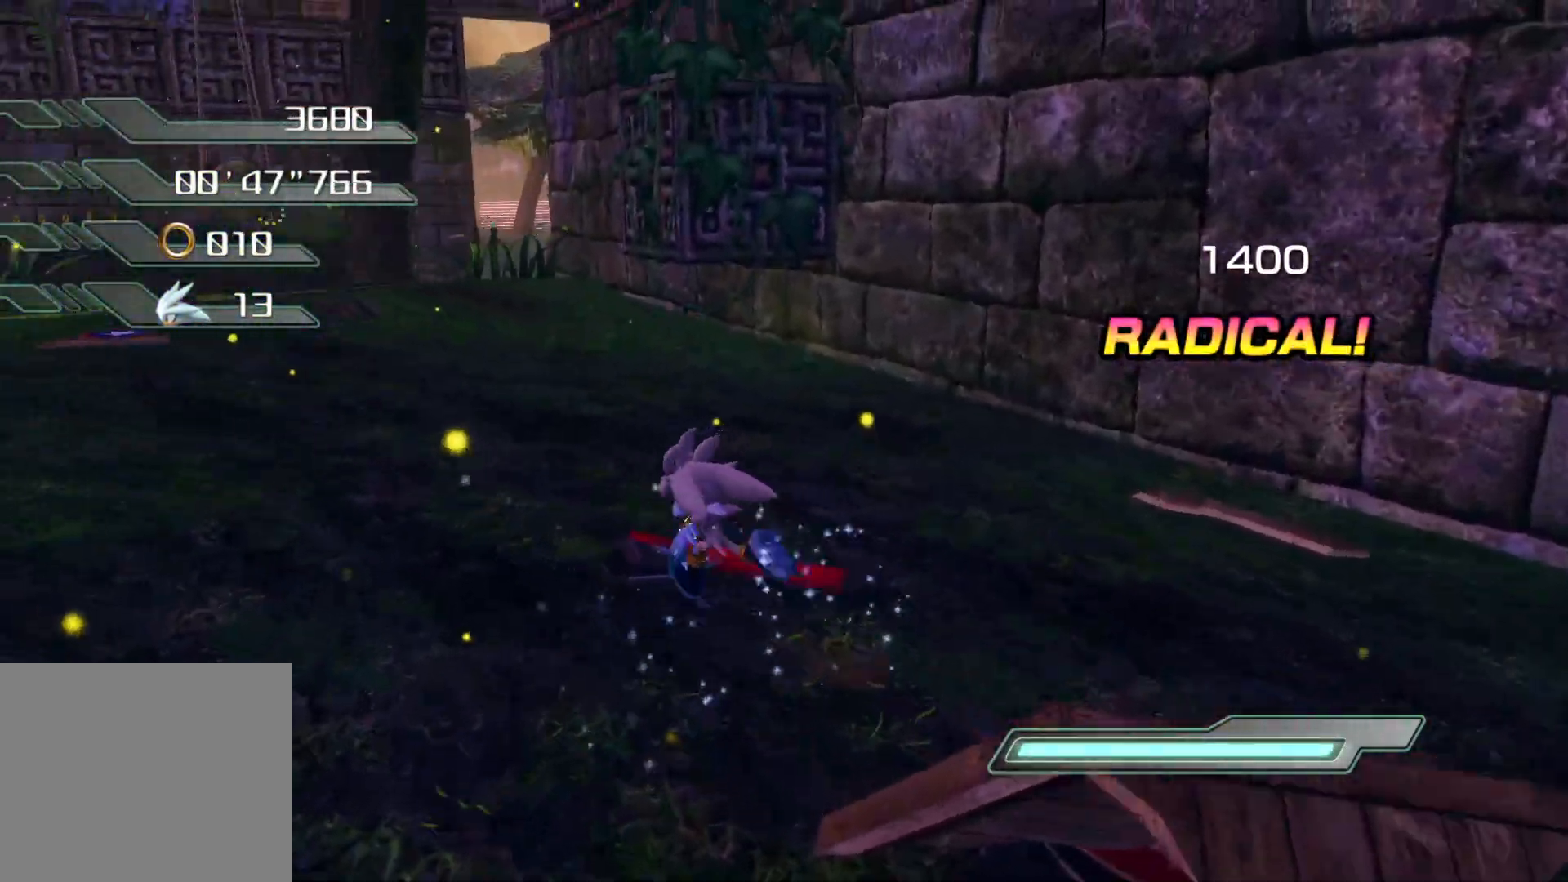
{"buttons": [], "left_stick": "down", "right_stick": "right", "events": [[17, "right_stick", "right"], [100, "left_stick", "center"], [301, "left_stick", "left"], [435, "left_stick", "down"]]}
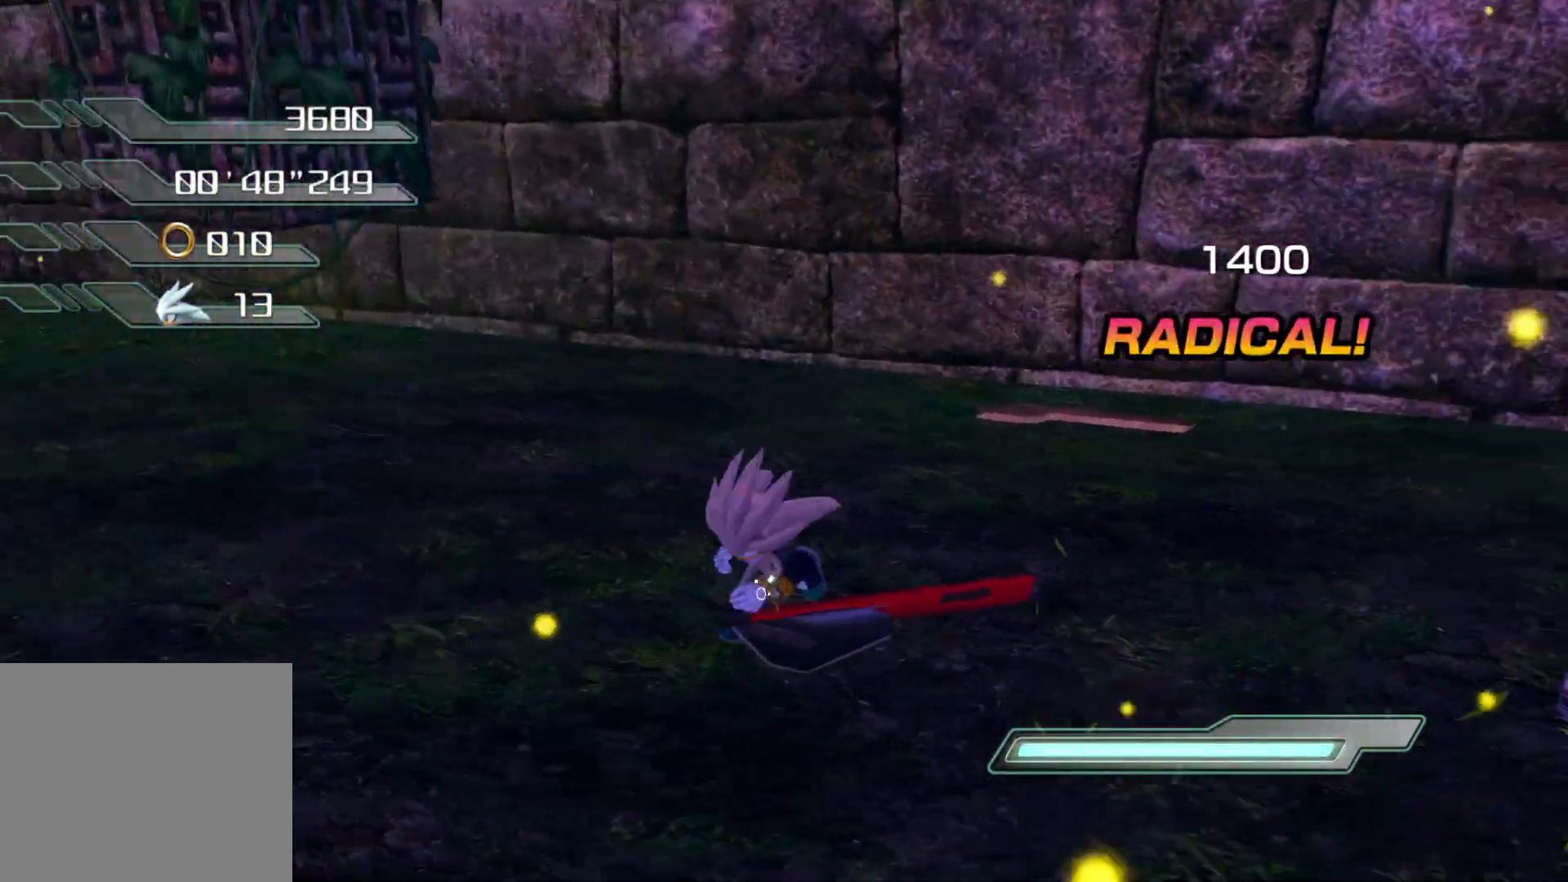
{"buttons": [], "left_stick": "up-right", "right_stick": "center", "events": [[33, "left_stick", "right"], [251, "left_stick", "center"], [418, "left_stick", "up-right"], [502, "right_stick", "center"]]}
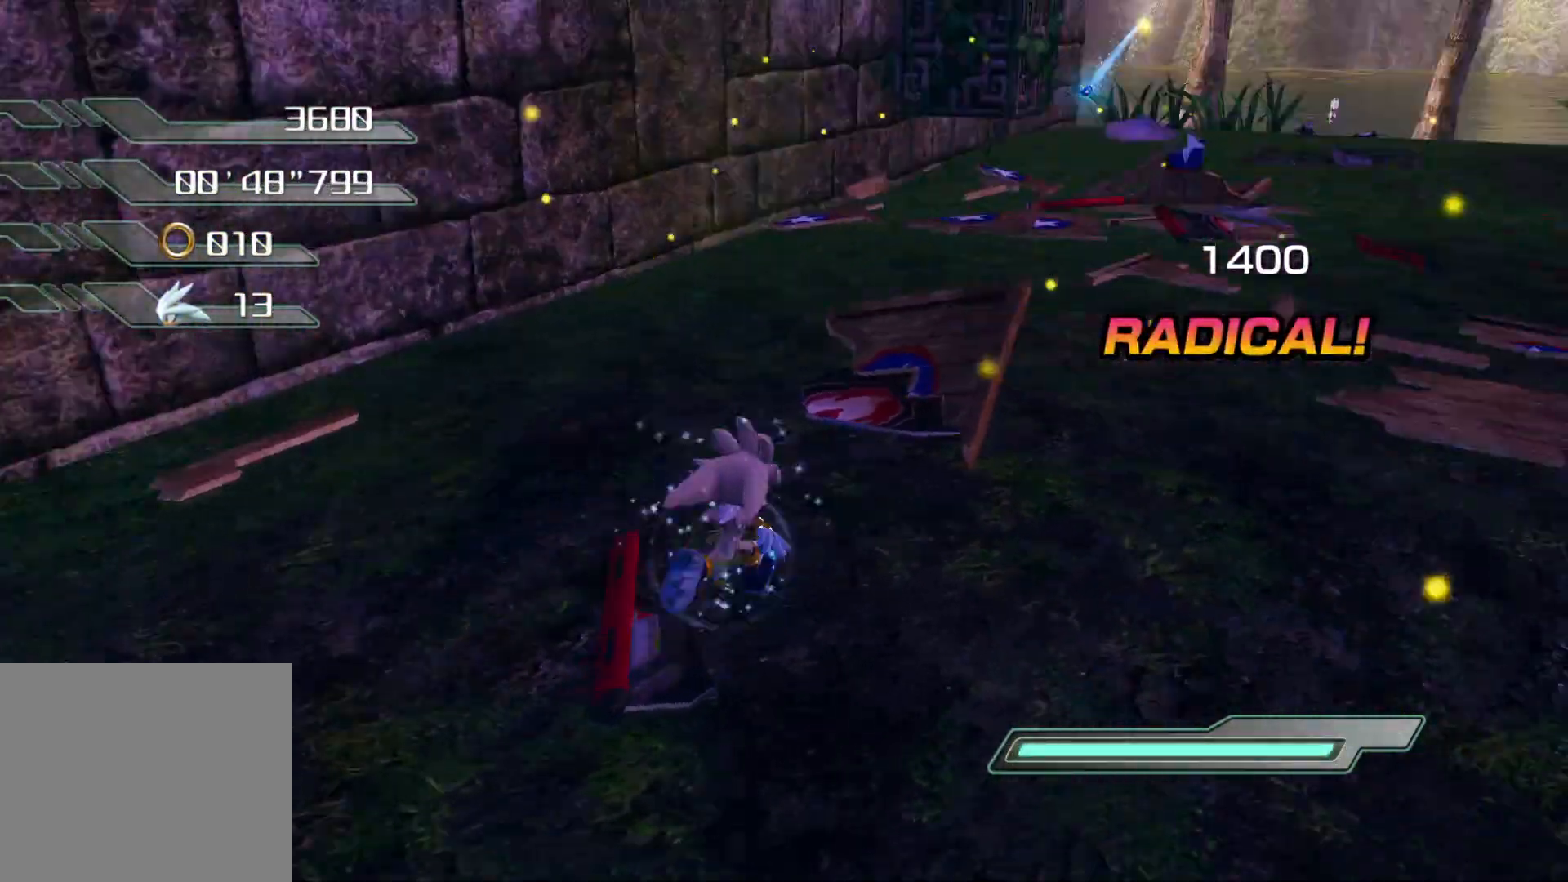
{"buttons": [], "left_stick": "up-right", "right_stick": "center", "events": []}
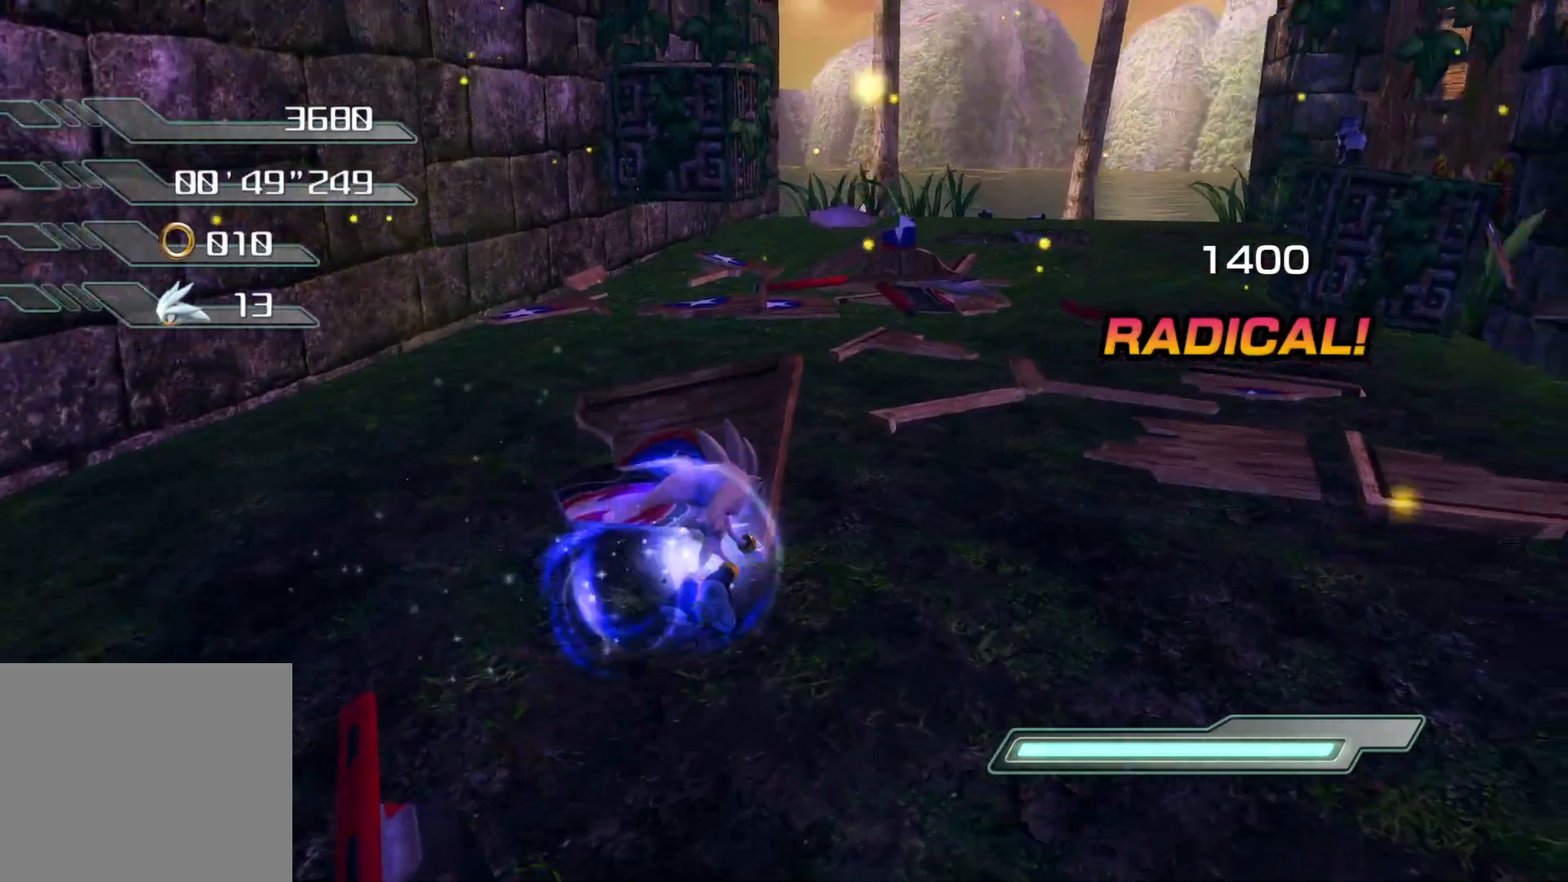
{"buttons": [], "left_stick": "up", "right_stick": "center", "events": [[67, "left_stick", "up"]]}
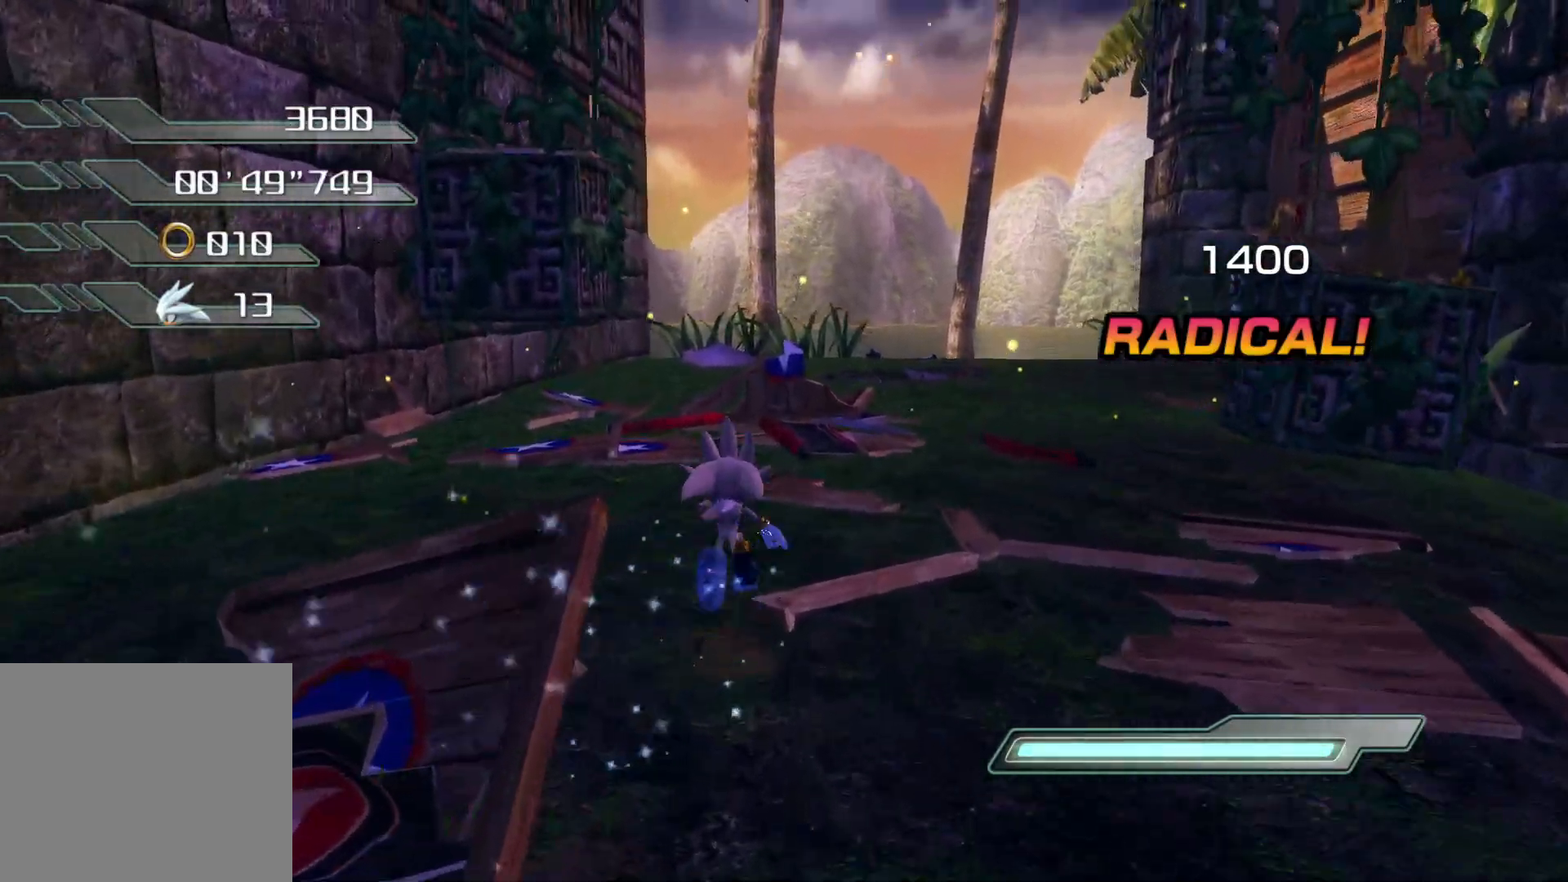
{"buttons": [], "left_stick": "down-right", "right_stick": "down-right", "events": [[285, "left_stick", "right"], [285, "right_stick", "down-right"], [335, "left_stick", "down-right"]]}
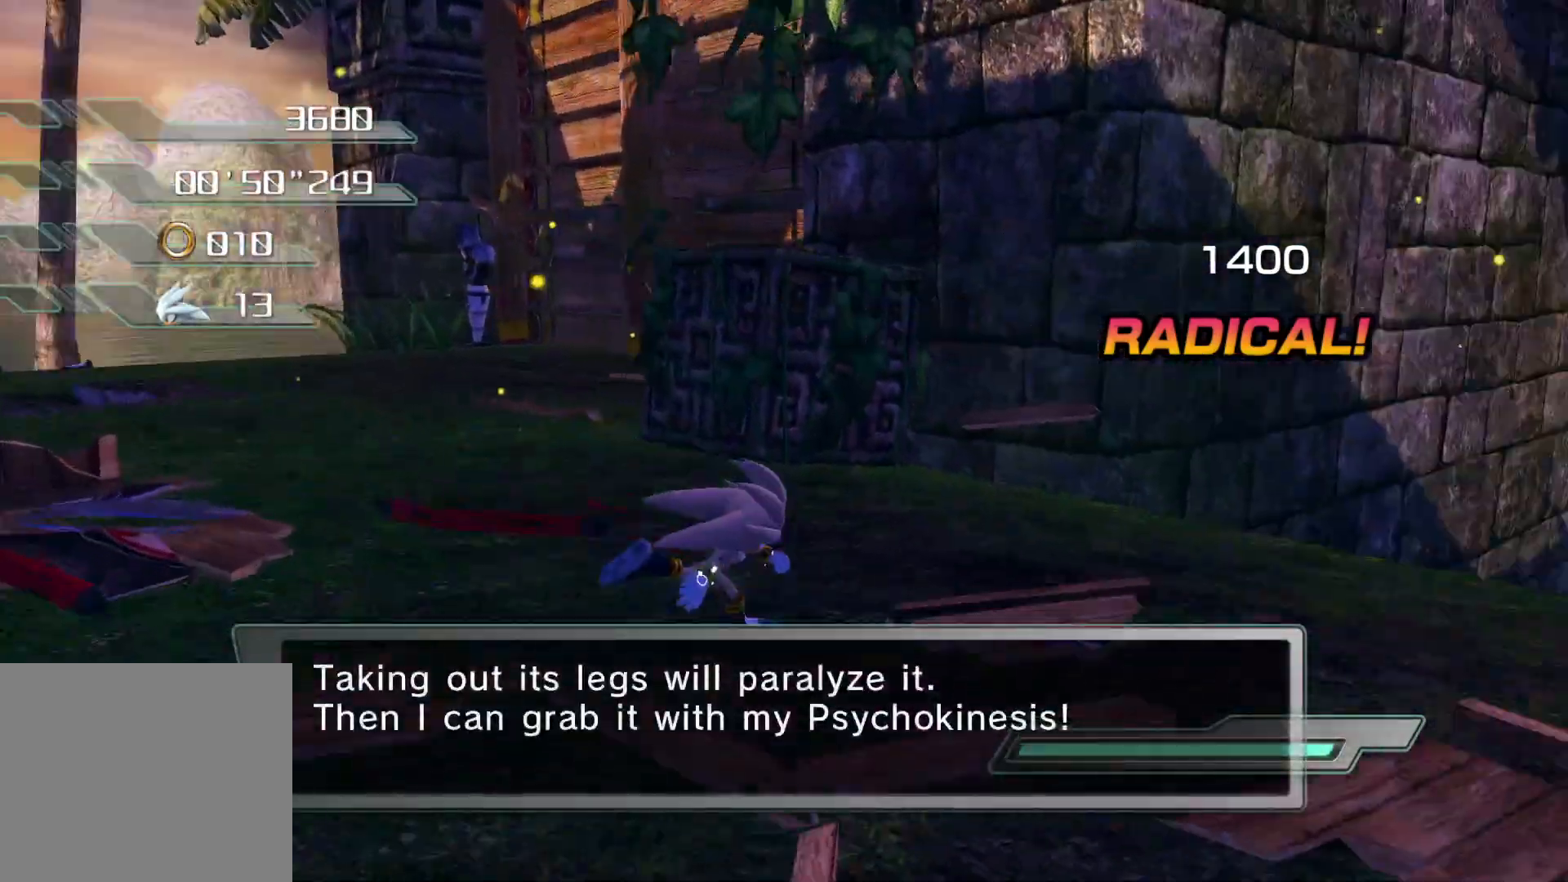
{"buttons": [], "left_stick": "up-right", "right_stick": "down-right", "events": [[285, "left_stick", "right"], [453, "left_stick", "up-right"]]}
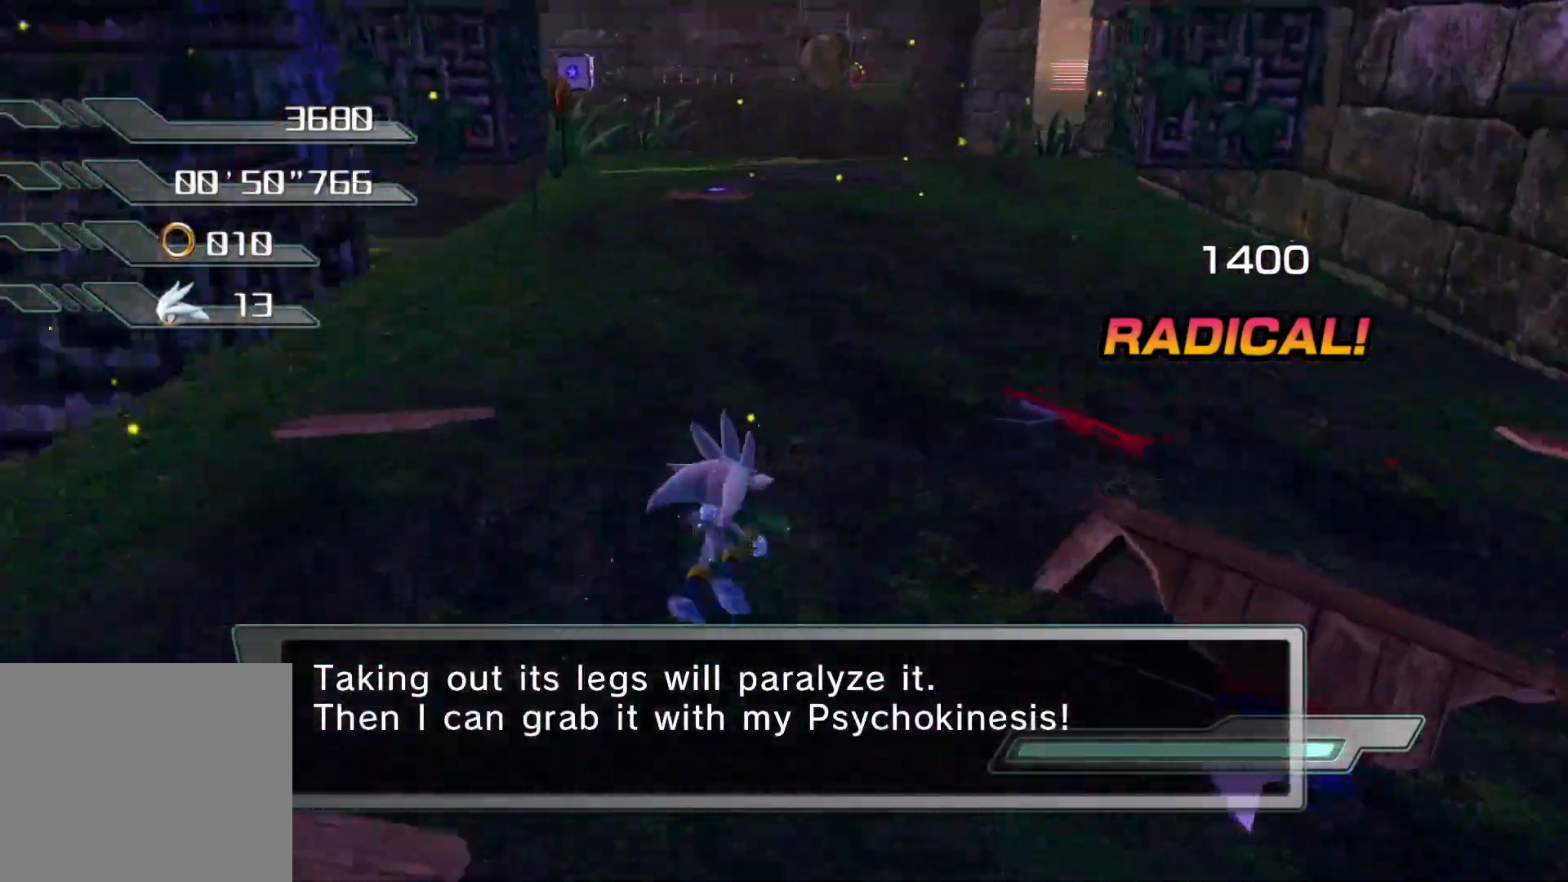
{"buttons": [], "left_stick": "up", "right_stick": "center", "events": [[33, "right_stick", "center"], [268, "left_stick", "up"]]}
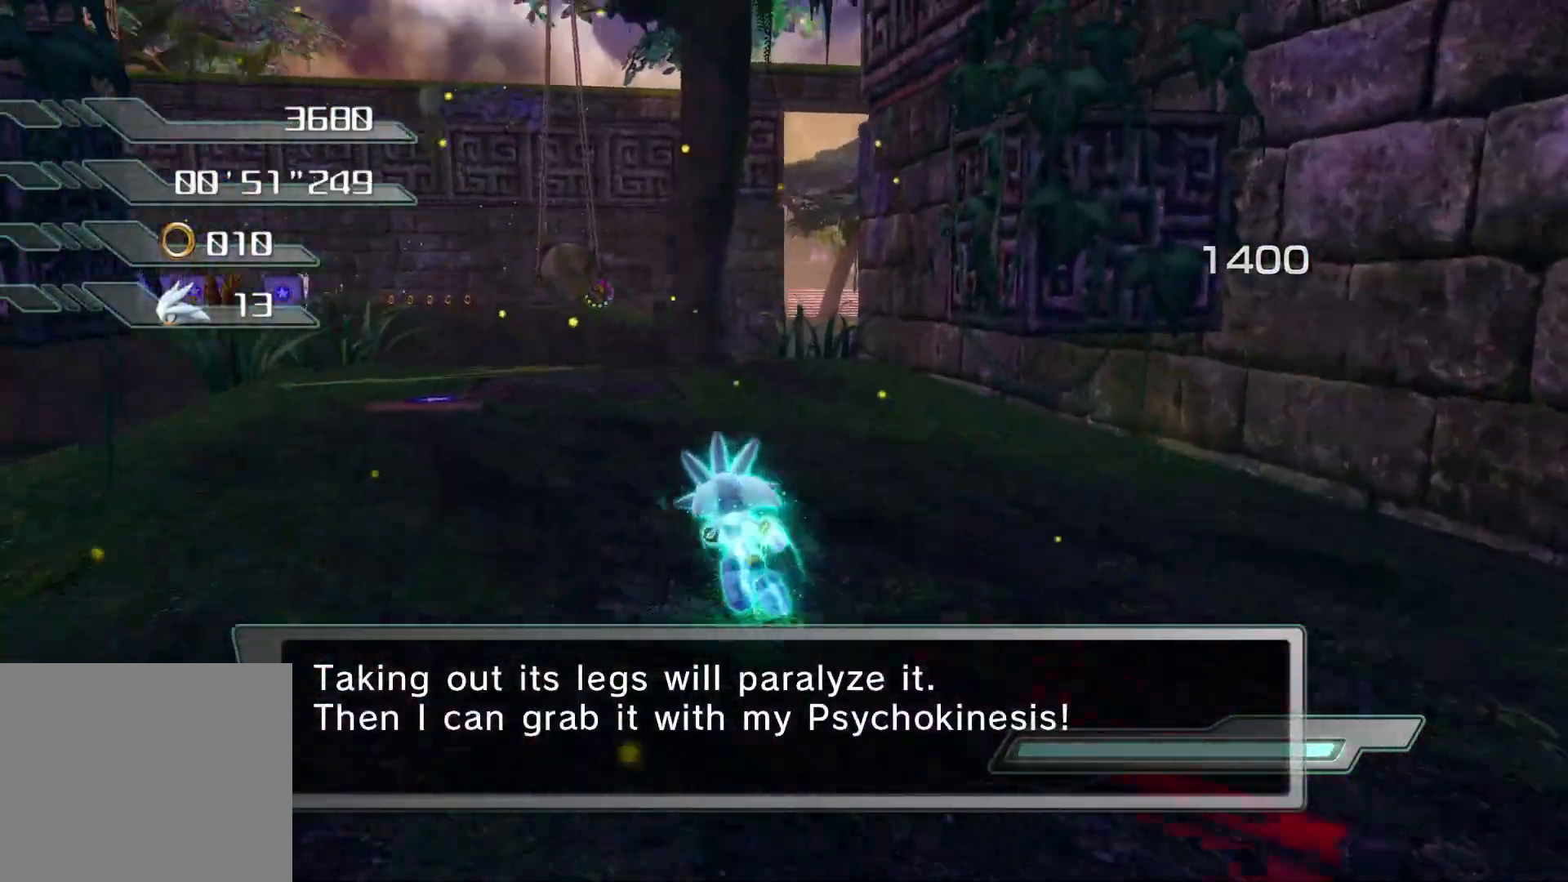
{"buttons": ["CROSS"], "left_stick": "up", "right_stick": "center", "events": [[452, "CROSS", "down"]]}
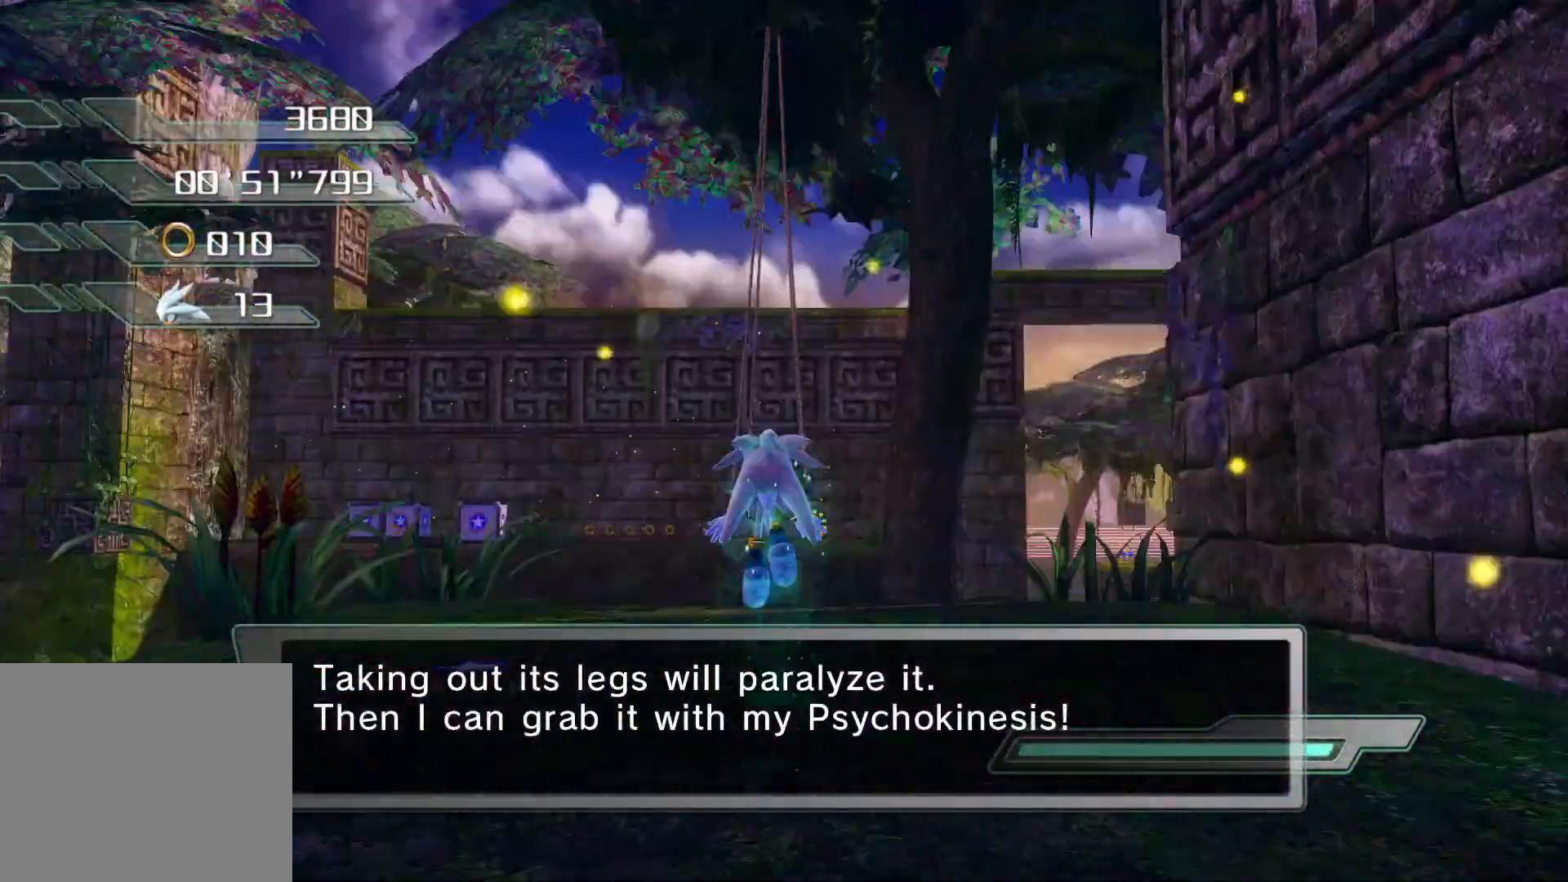
{"buttons": ["CROSS"], "left_stick": "up", "right_stick": "center", "events": []}
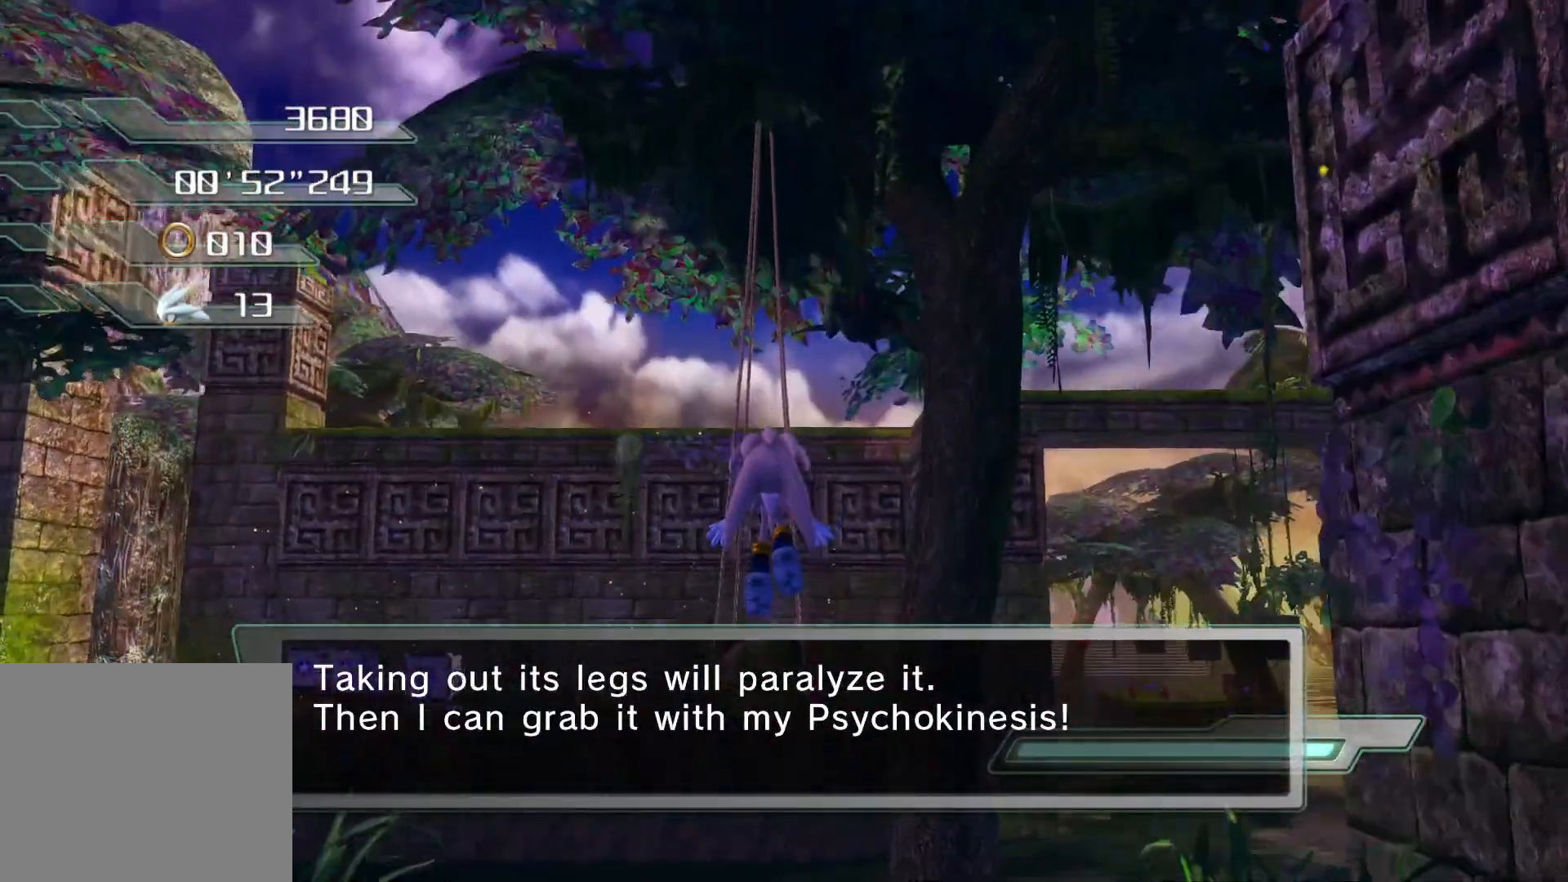
{"buttons": ["CROSS"], "left_stick": "up", "right_stick": "center", "events": [[218, "CROSS", "up"], [285, "CROSS", "down"]]}
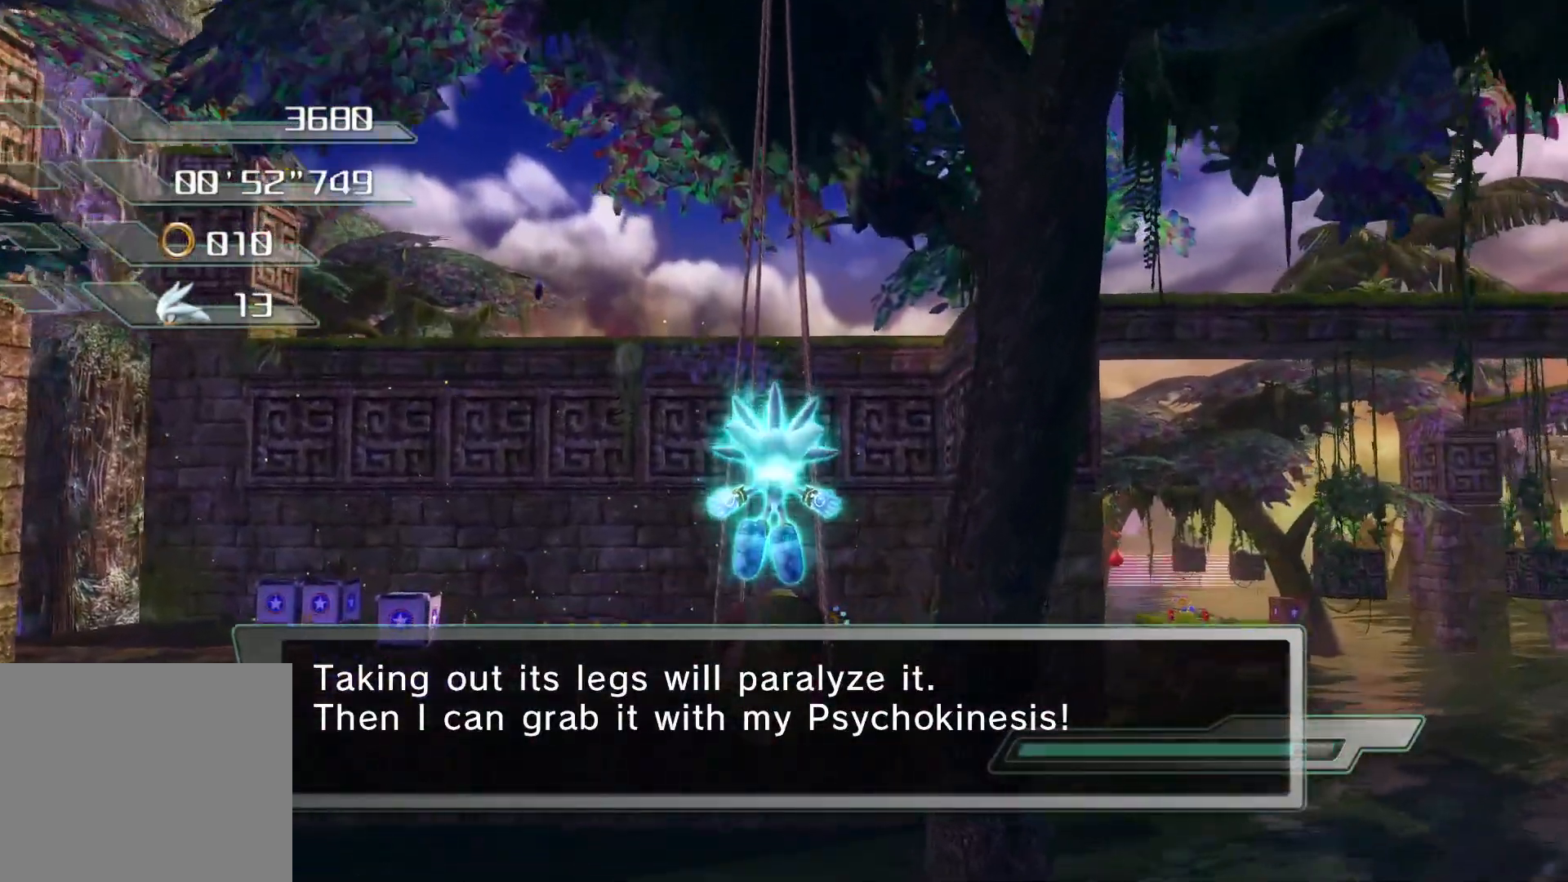
{"buttons": ["CROSS"], "left_stick": "up", "right_stick": "center", "events": []}
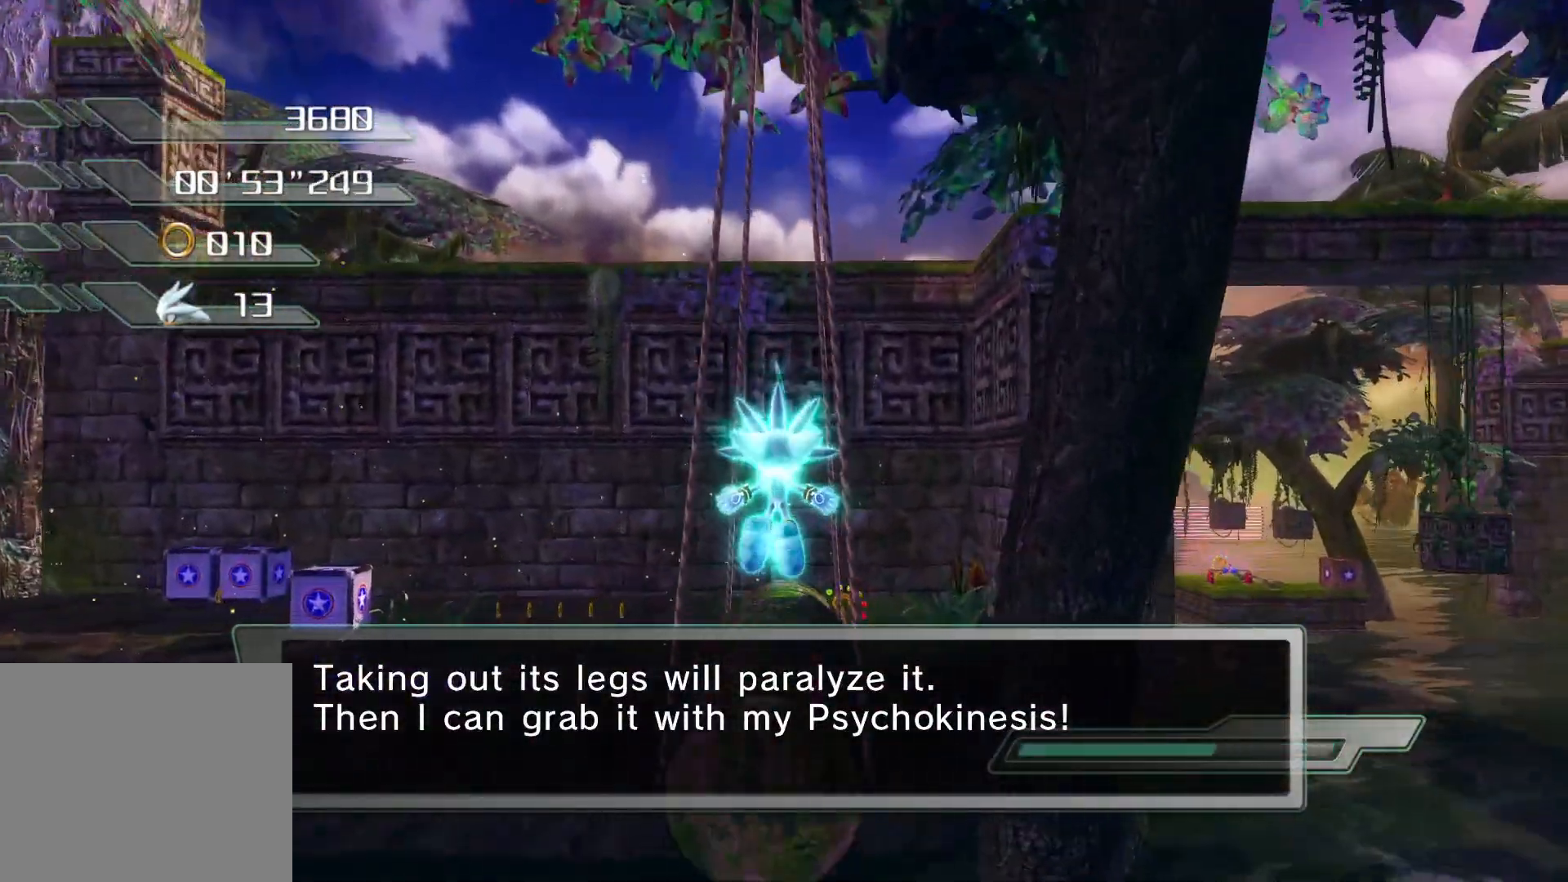
{"buttons": [], "left_stick": "center", "right_stick": "center", "events": [[251, "CROSS", "up"], [335, "left_stick", "center"]]}
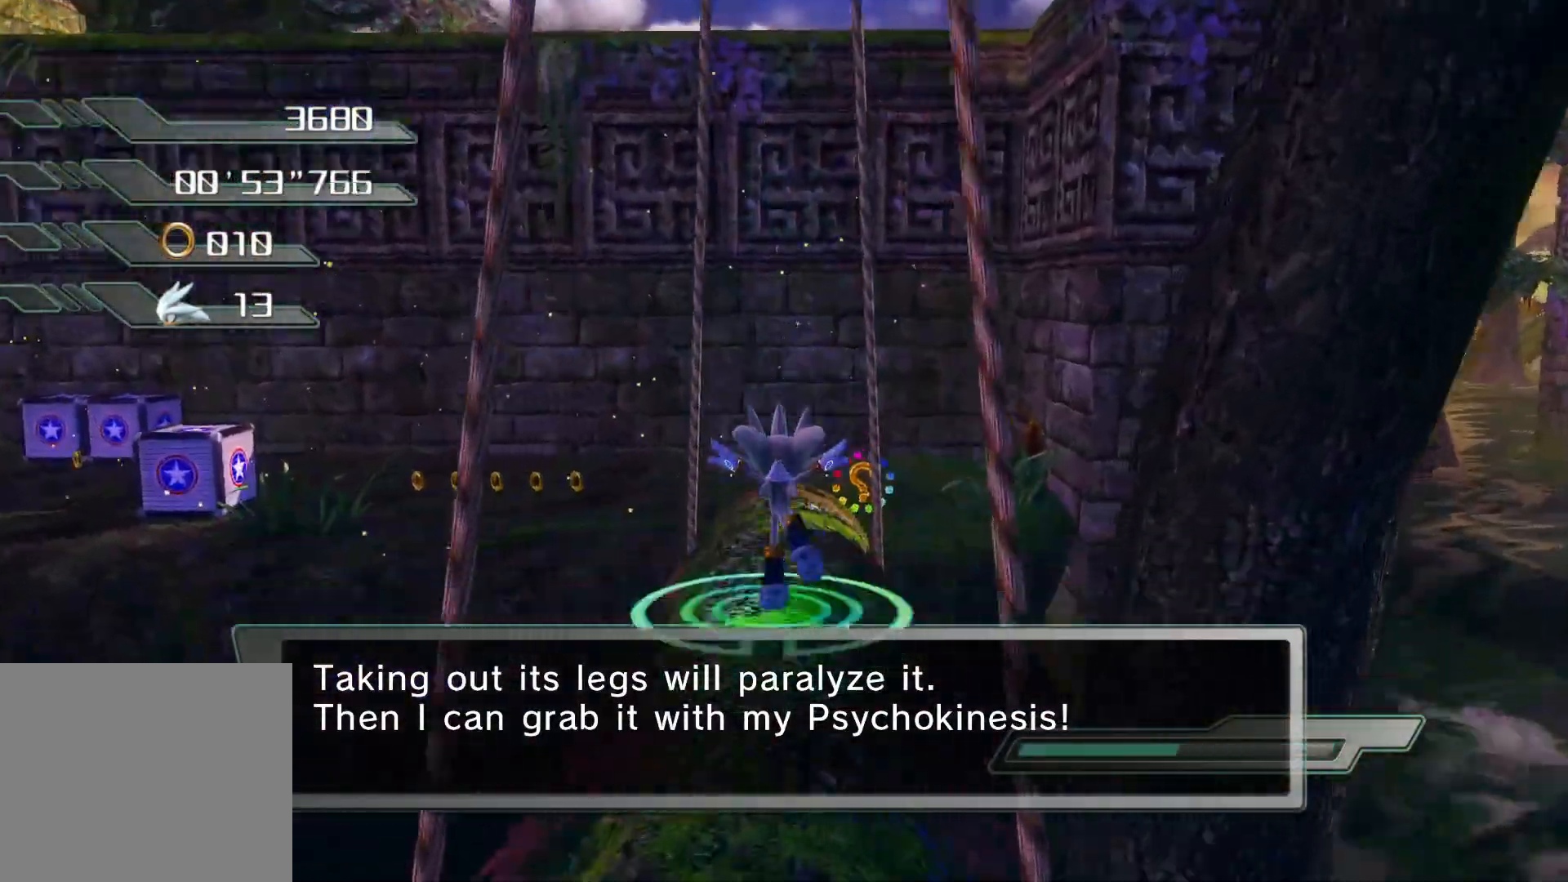
{"buttons": [], "left_stick": "up", "right_stick": "center", "events": [[284, "left_stick", "up"]]}
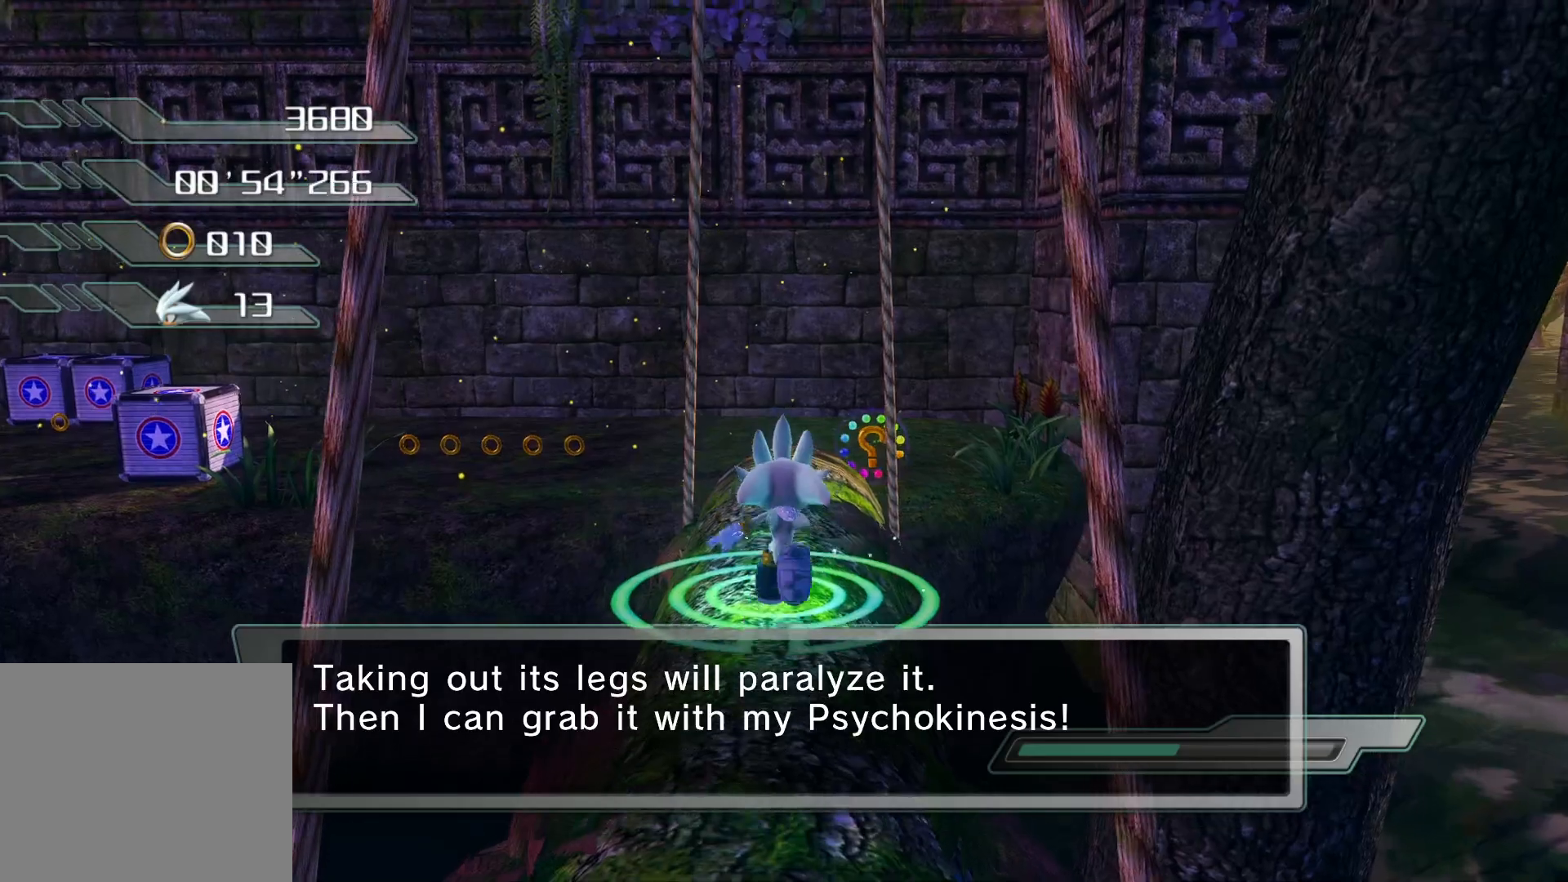
{"buttons": [], "left_stick": "down", "right_stick": "center", "events": [[218, "left_stick", "center"], [402, "left_stick", "down"]]}
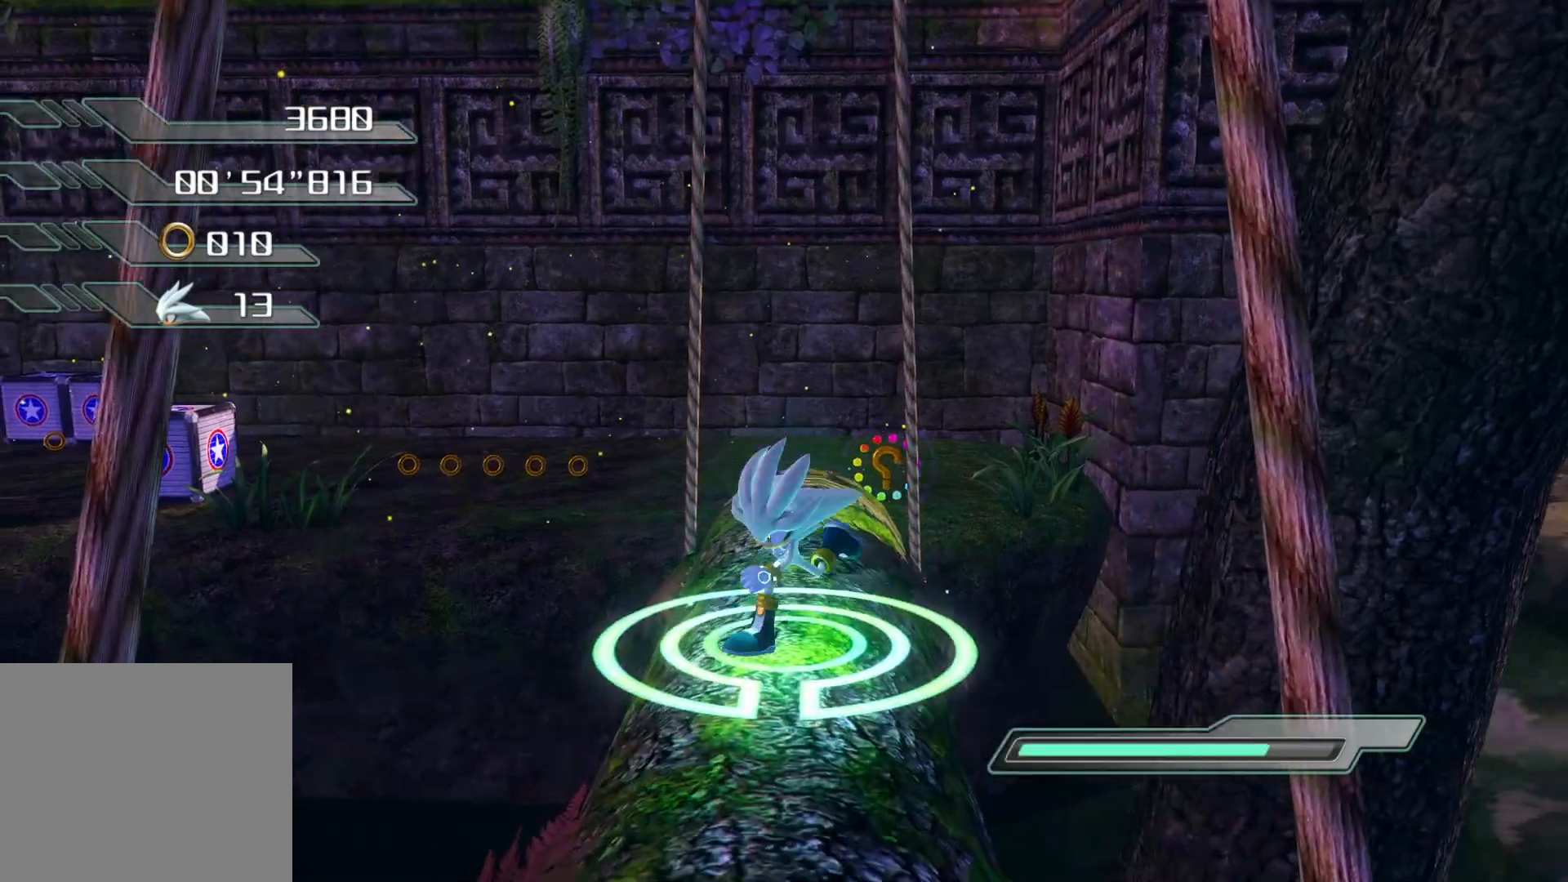
{"buttons": [], "left_stick": "center", "right_stick": "center", "events": [[184, "left_stick", "center"], [267, "L2", "down"], [418, "L2", "up"]]}
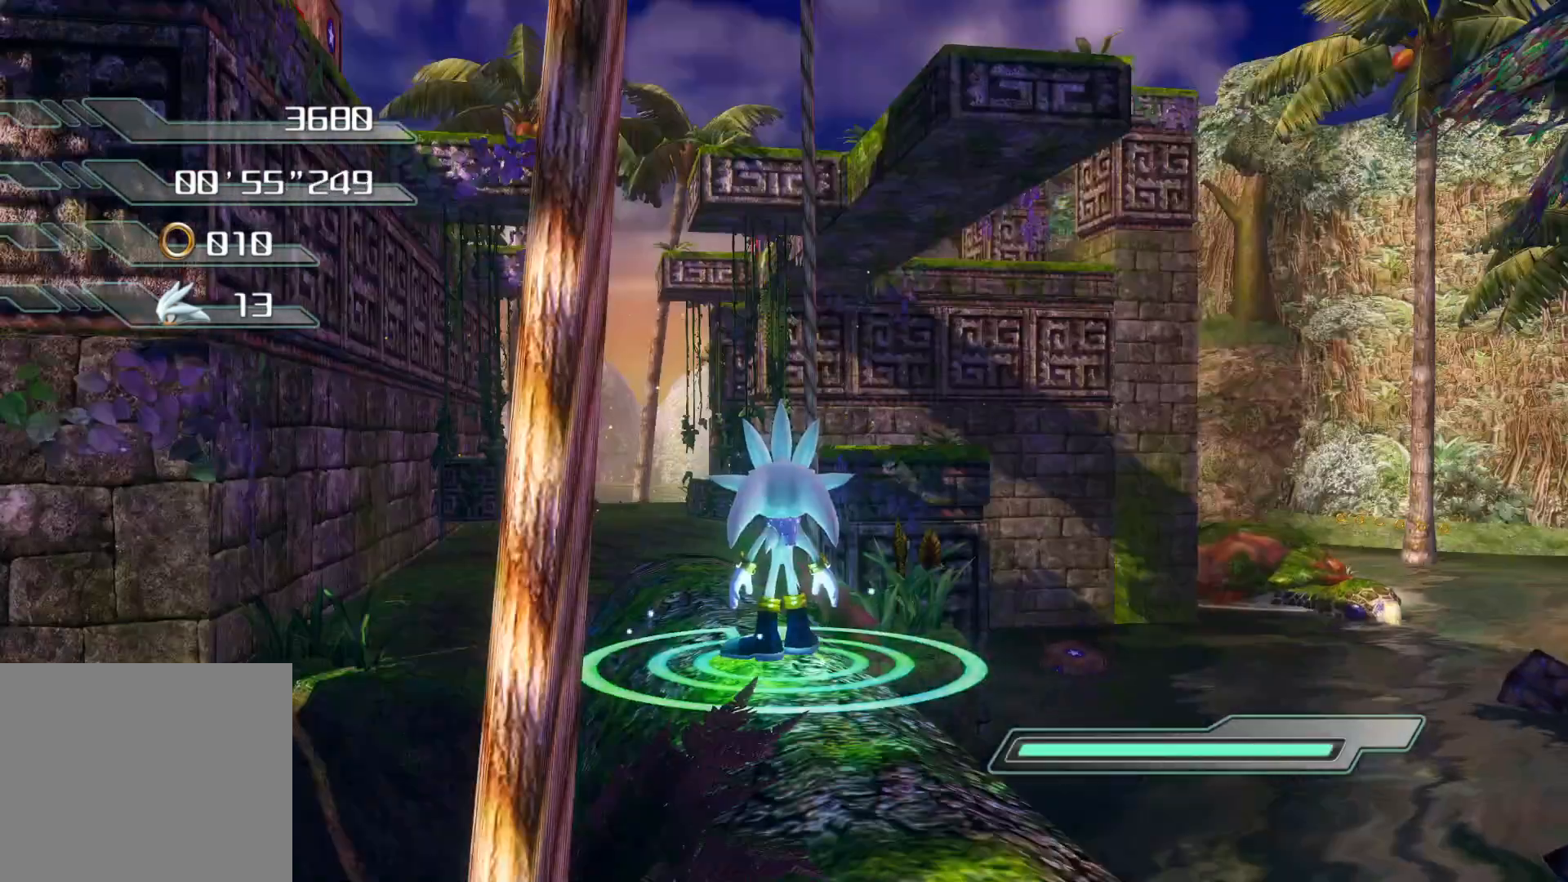
{"buttons": ["R2"], "left_stick": "center", "right_stick": "center", "events": [[101, "R2", "down"]]}
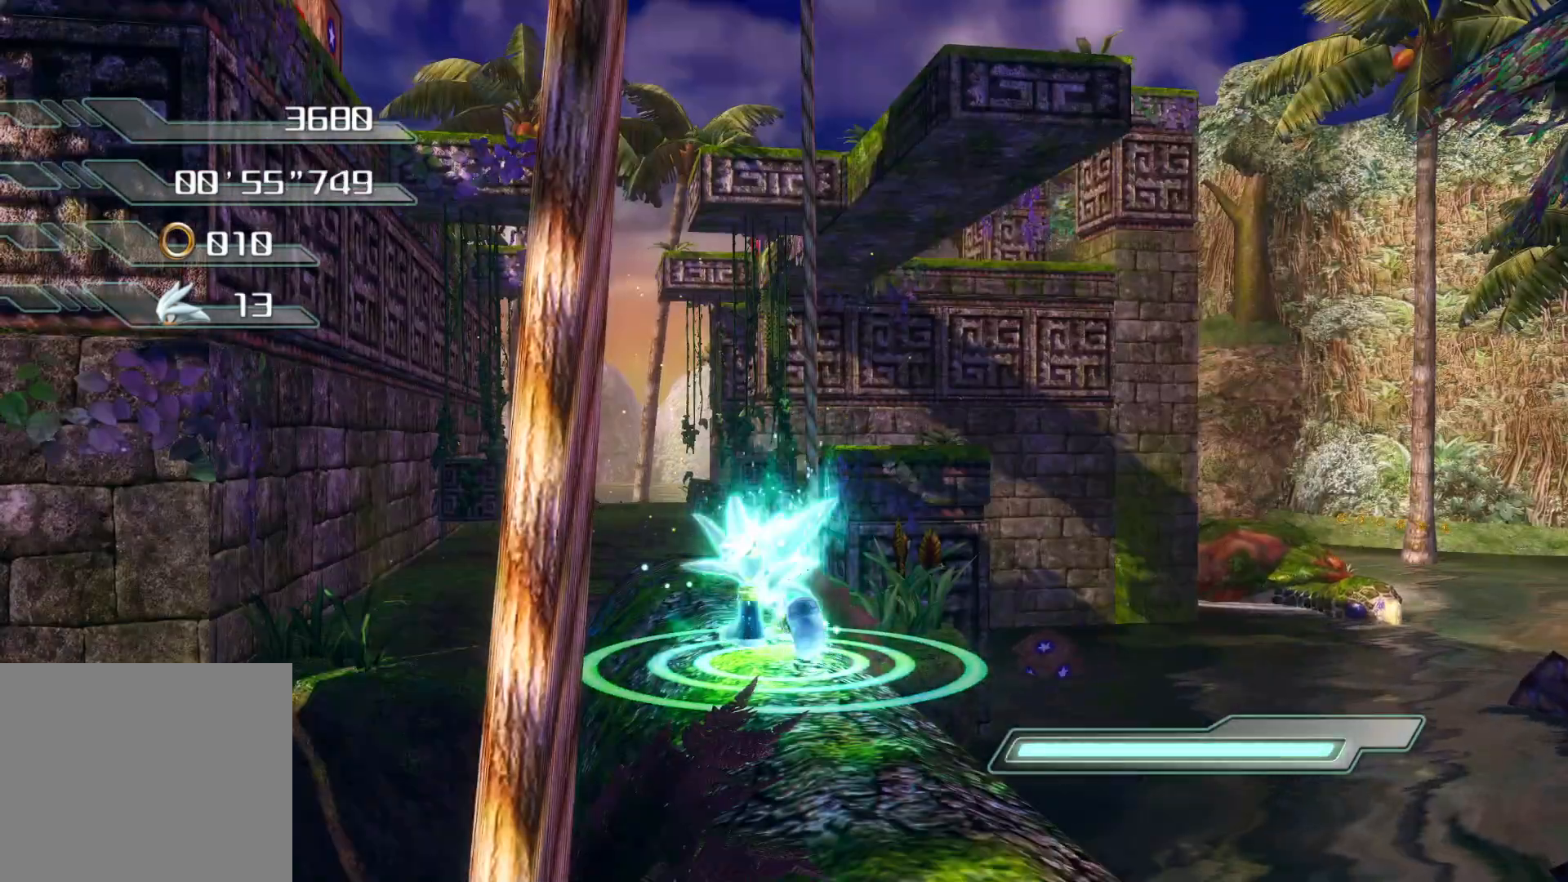
{"buttons": ["R2"], "left_stick": "center", "right_stick": "center", "events": [[167, "right_stick", "left"], [318, "right_stick", "center"]]}
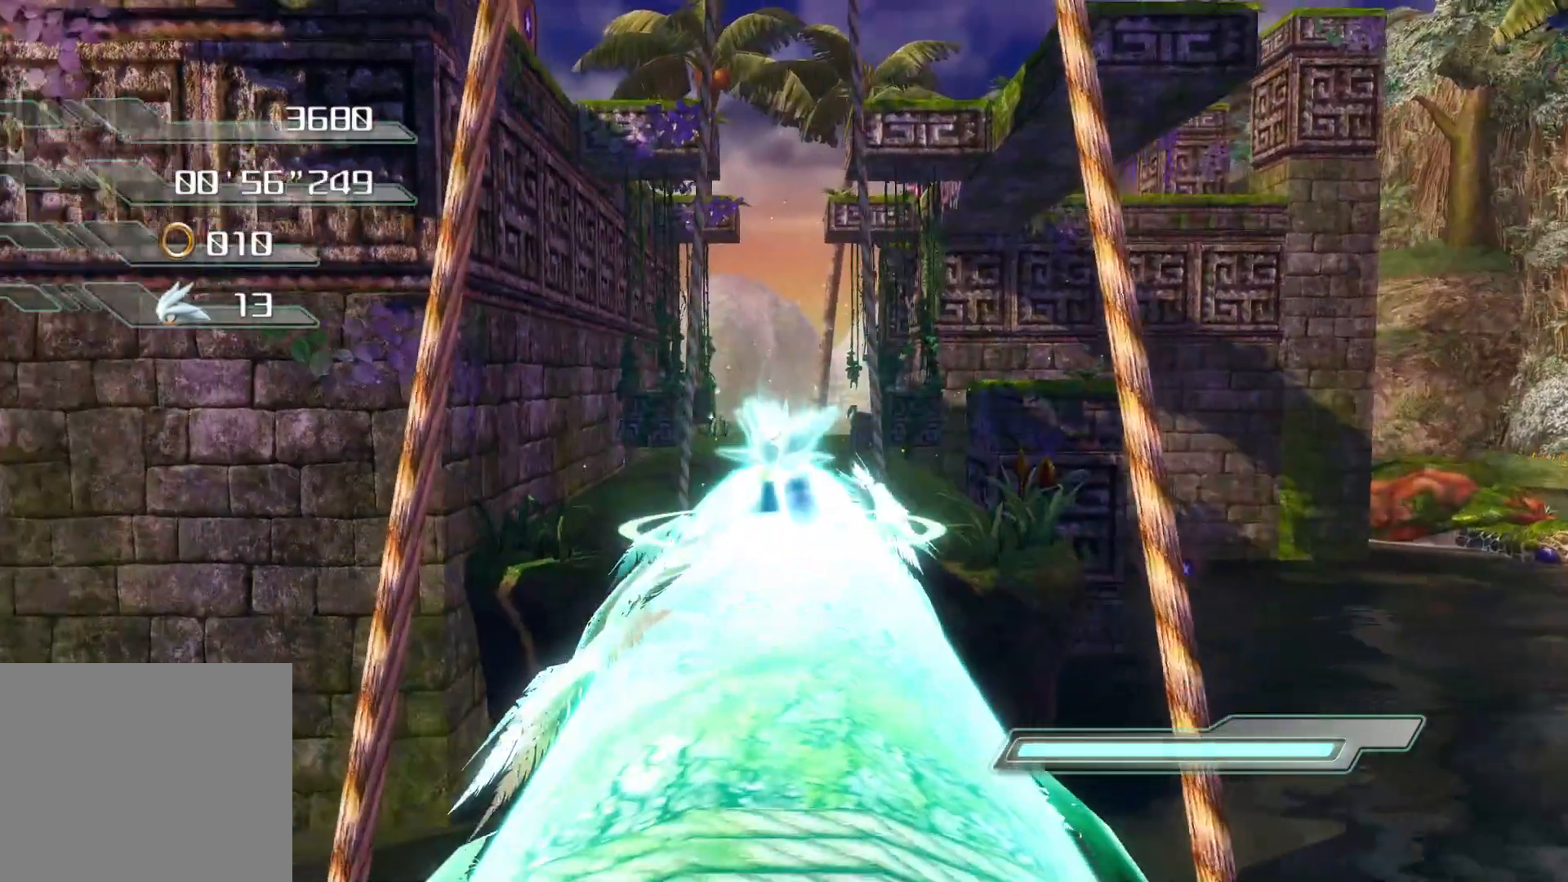
{"buttons": ["R2"], "left_stick": "center", "right_stick": "center", "events": []}
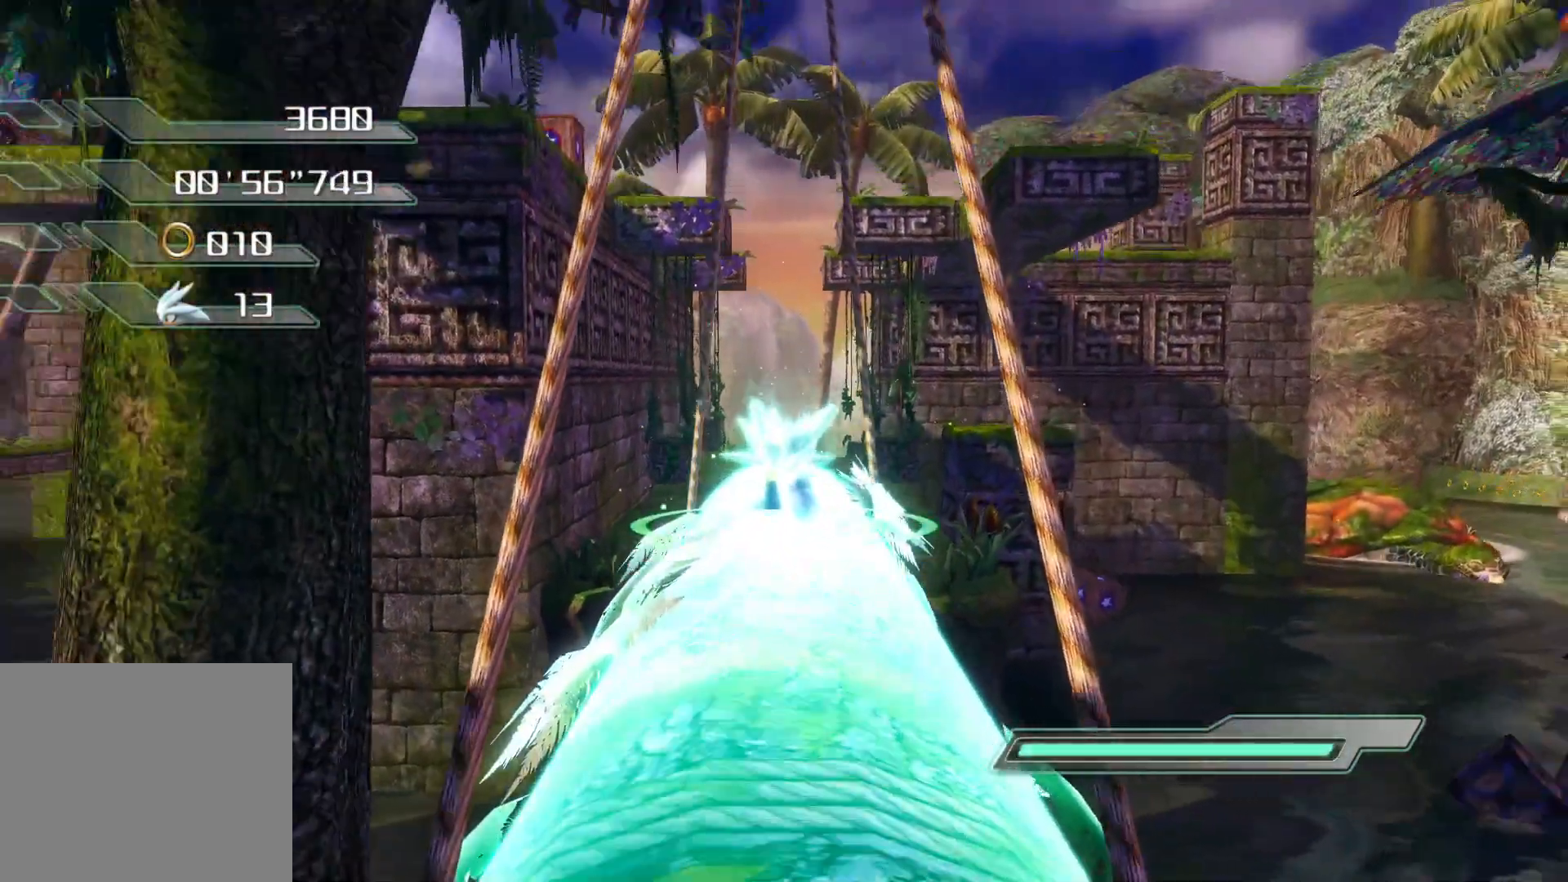
{"buttons": ["R2"], "left_stick": "center", "right_stick": "center", "events": []}
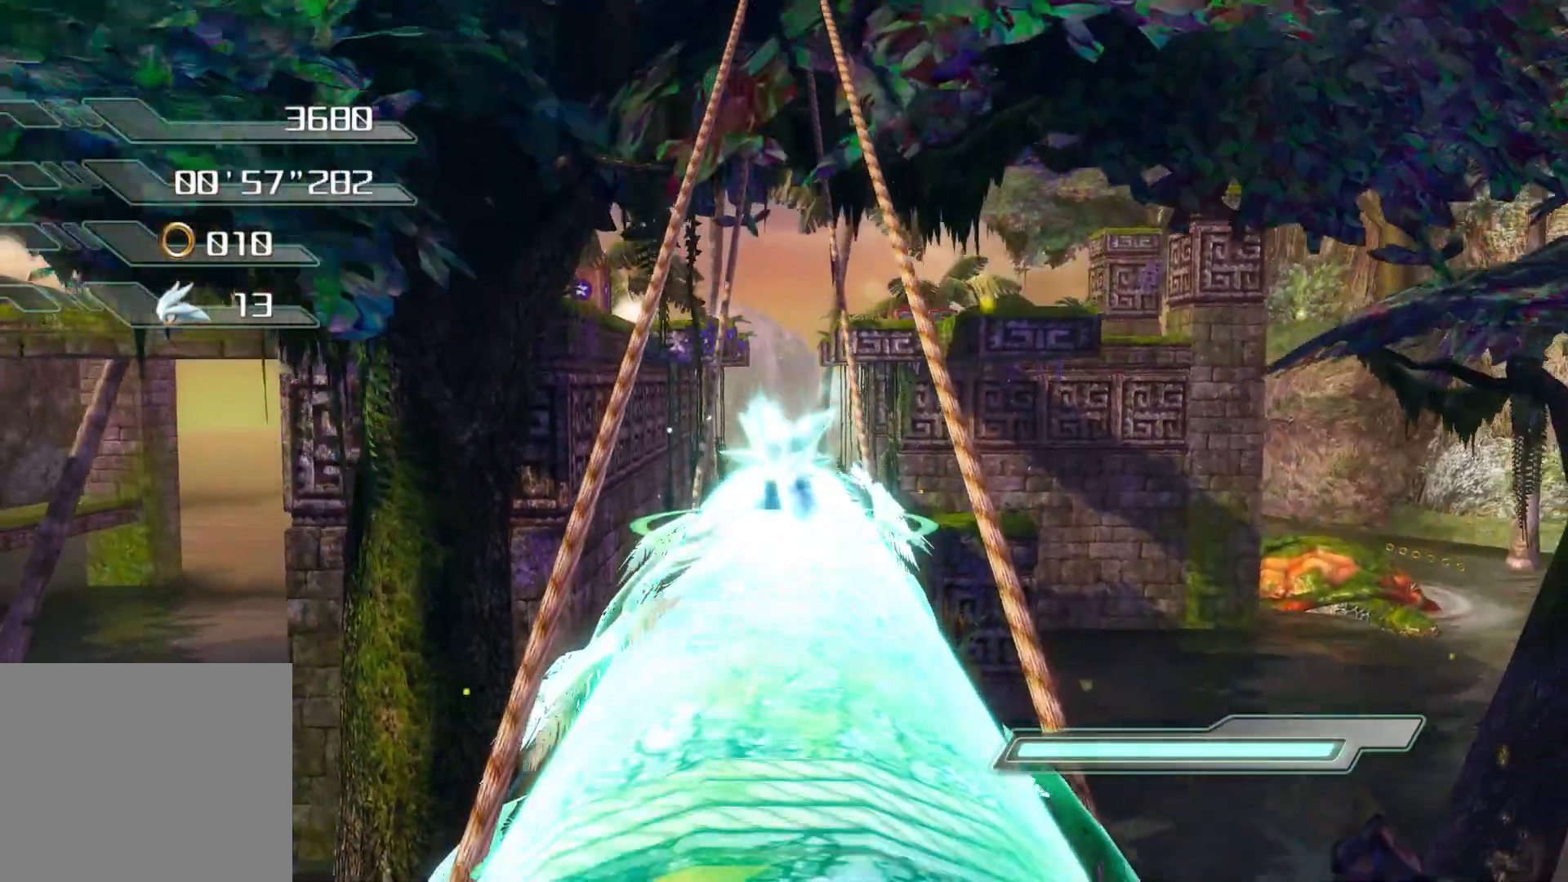
{"buttons": ["R2"], "left_stick": "center", "right_stick": "center", "events": []}
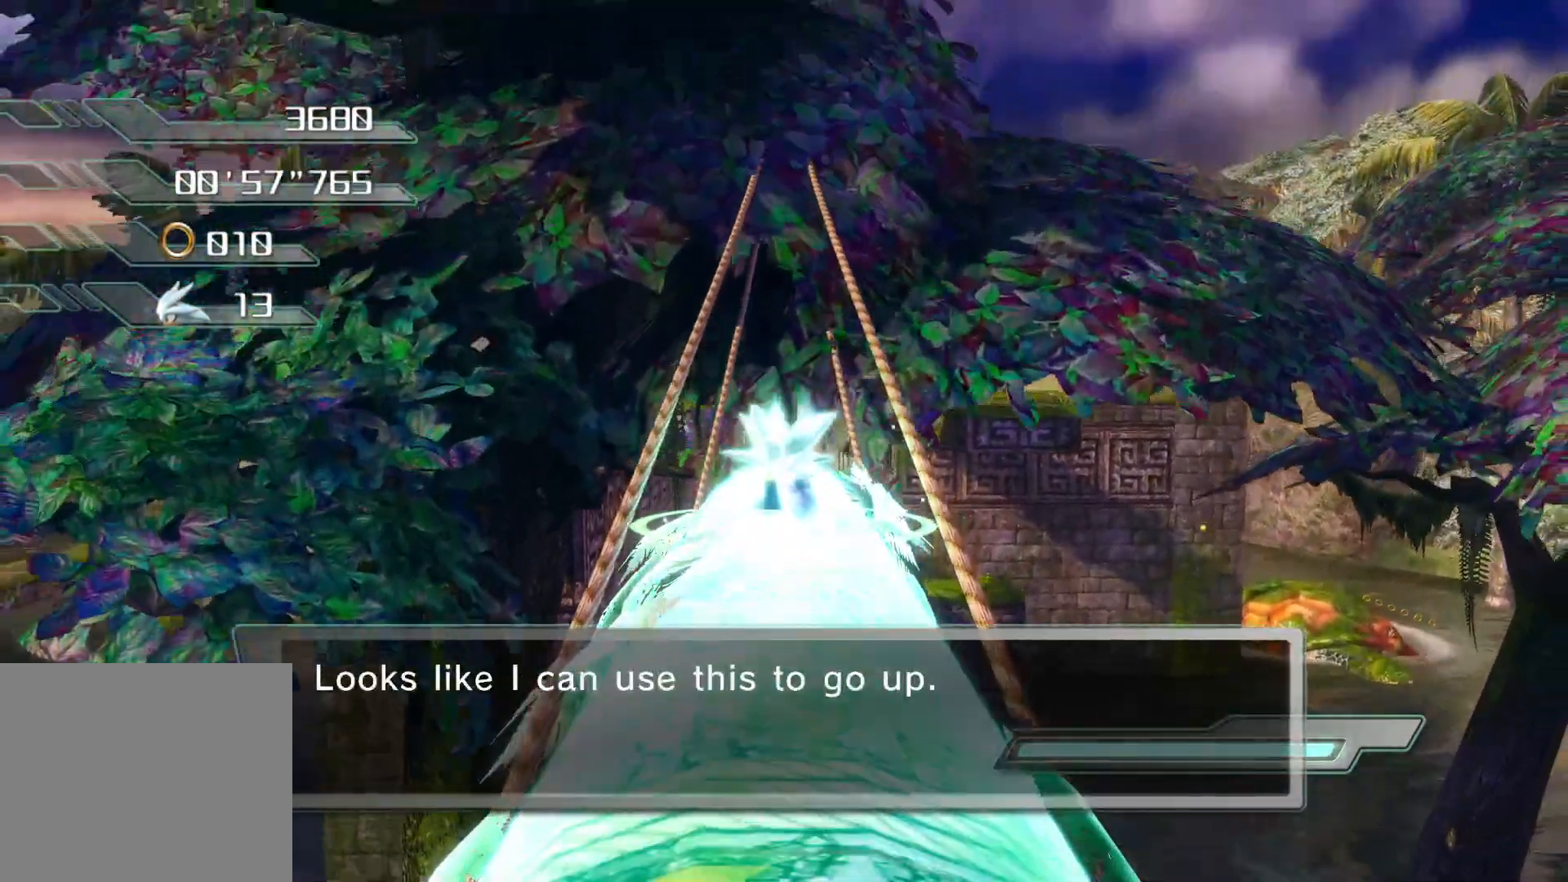
{"buttons": ["R2"], "left_stick": "center", "right_stick": "center", "events": []}
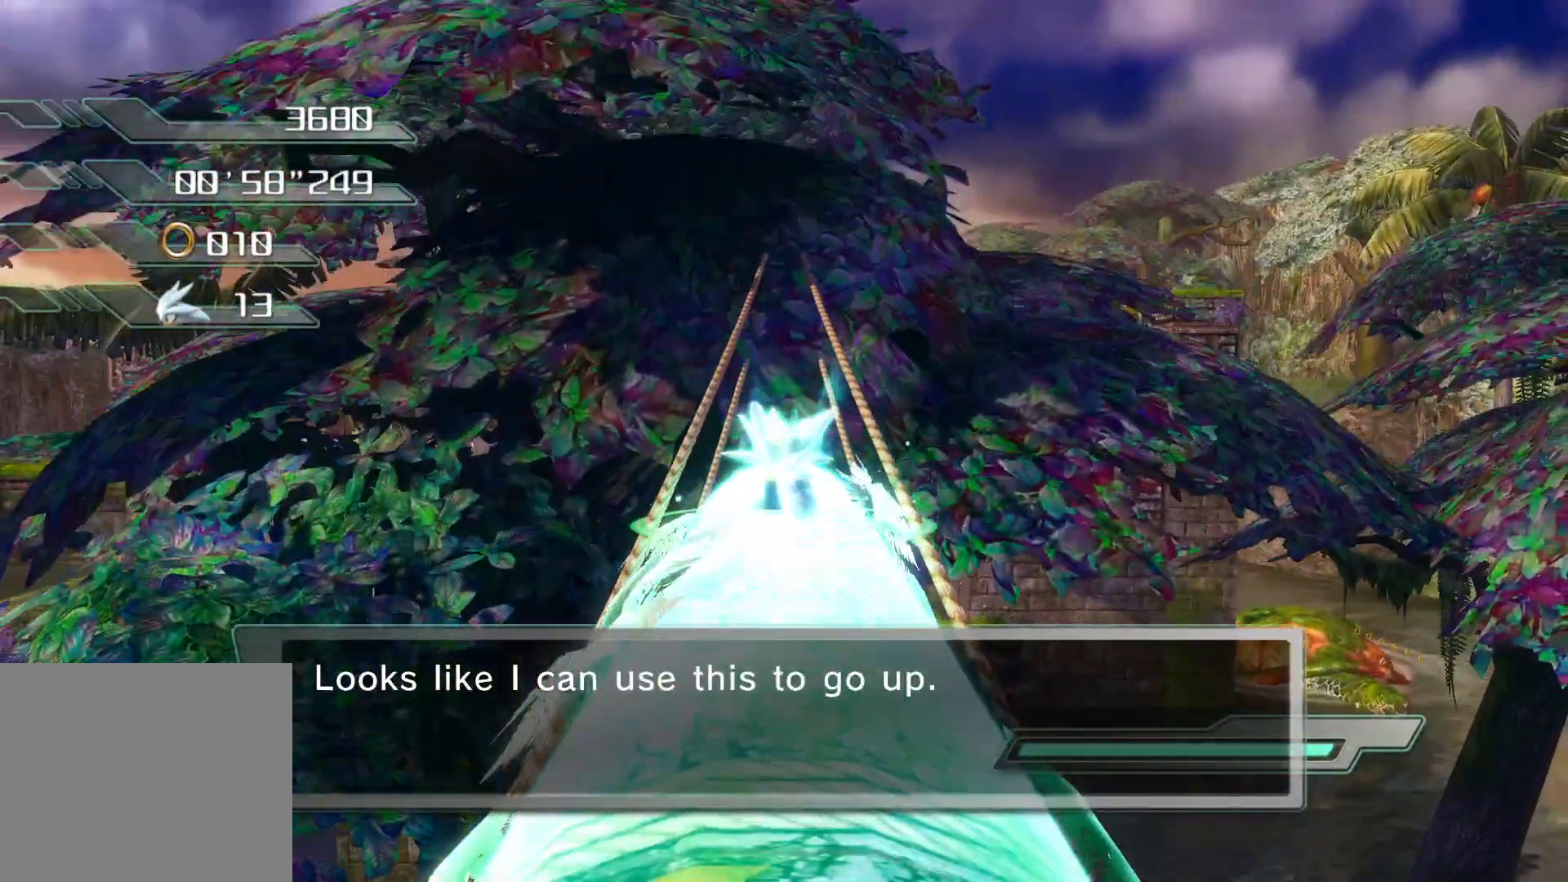
{"buttons": ["R2"], "left_stick": "center", "right_stick": "center", "events": []}
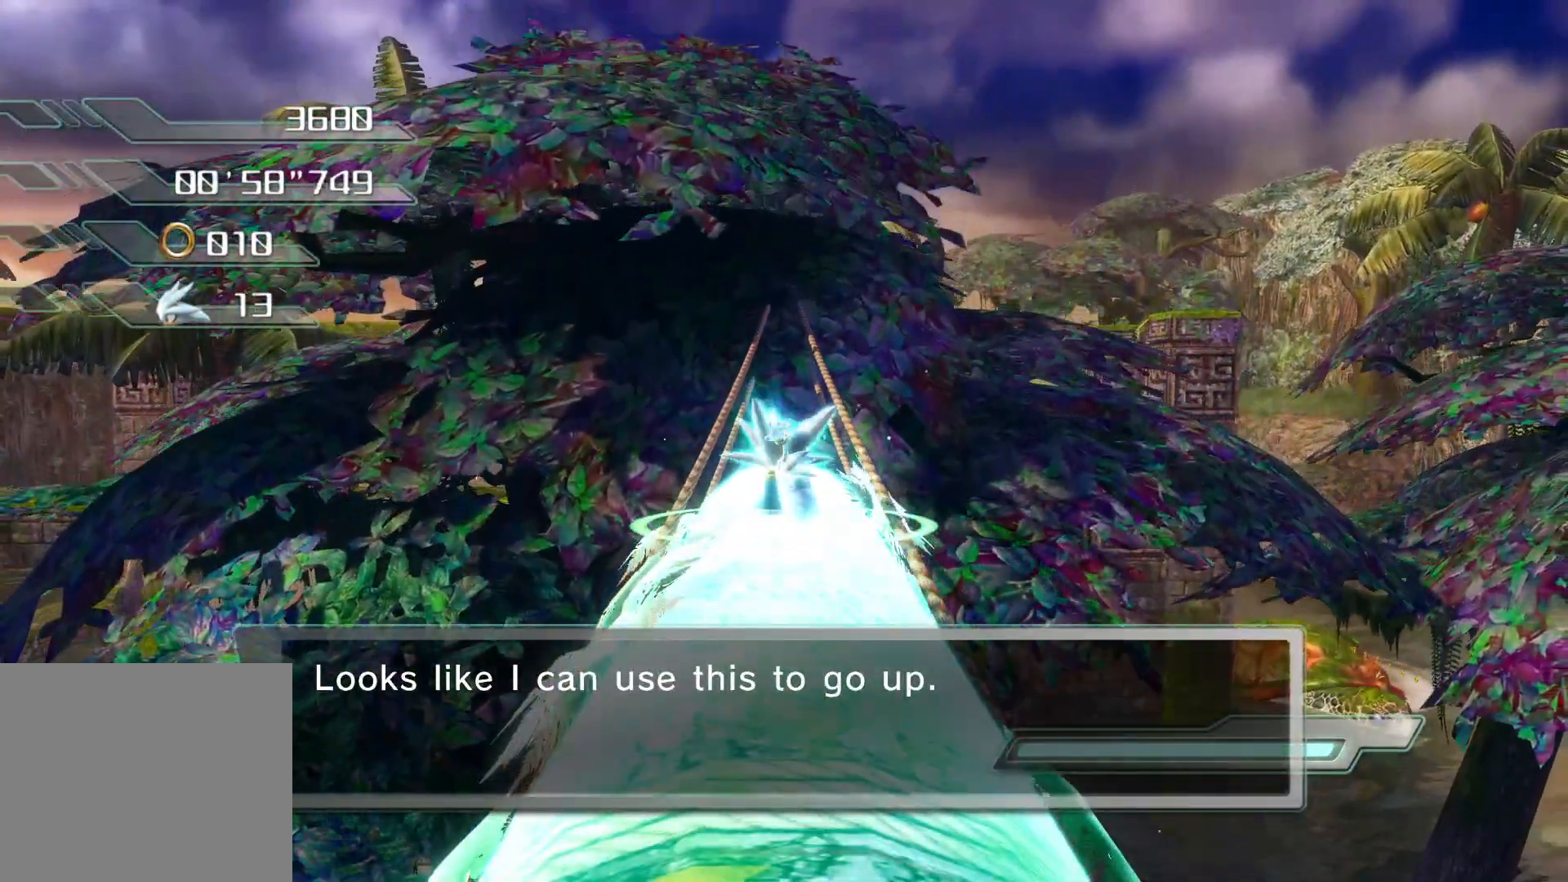
{"buttons": ["R2"], "left_stick": "center", "right_stick": "center", "events": []}
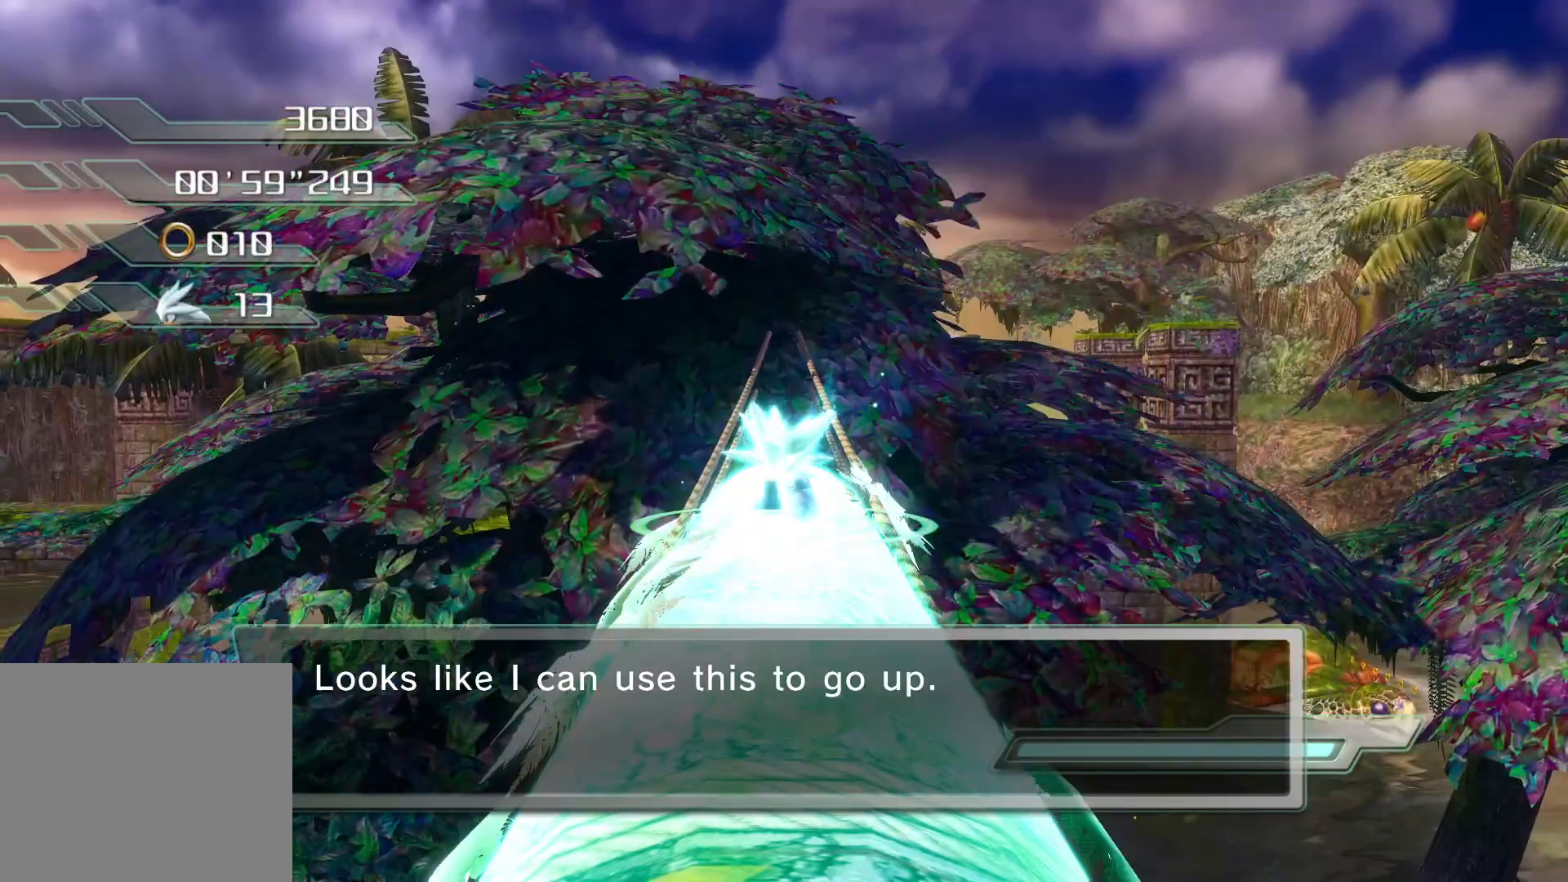
{"buttons": [], "left_stick": "center", "right_stick": "center", "events": [[285, "R2", "up"]]}
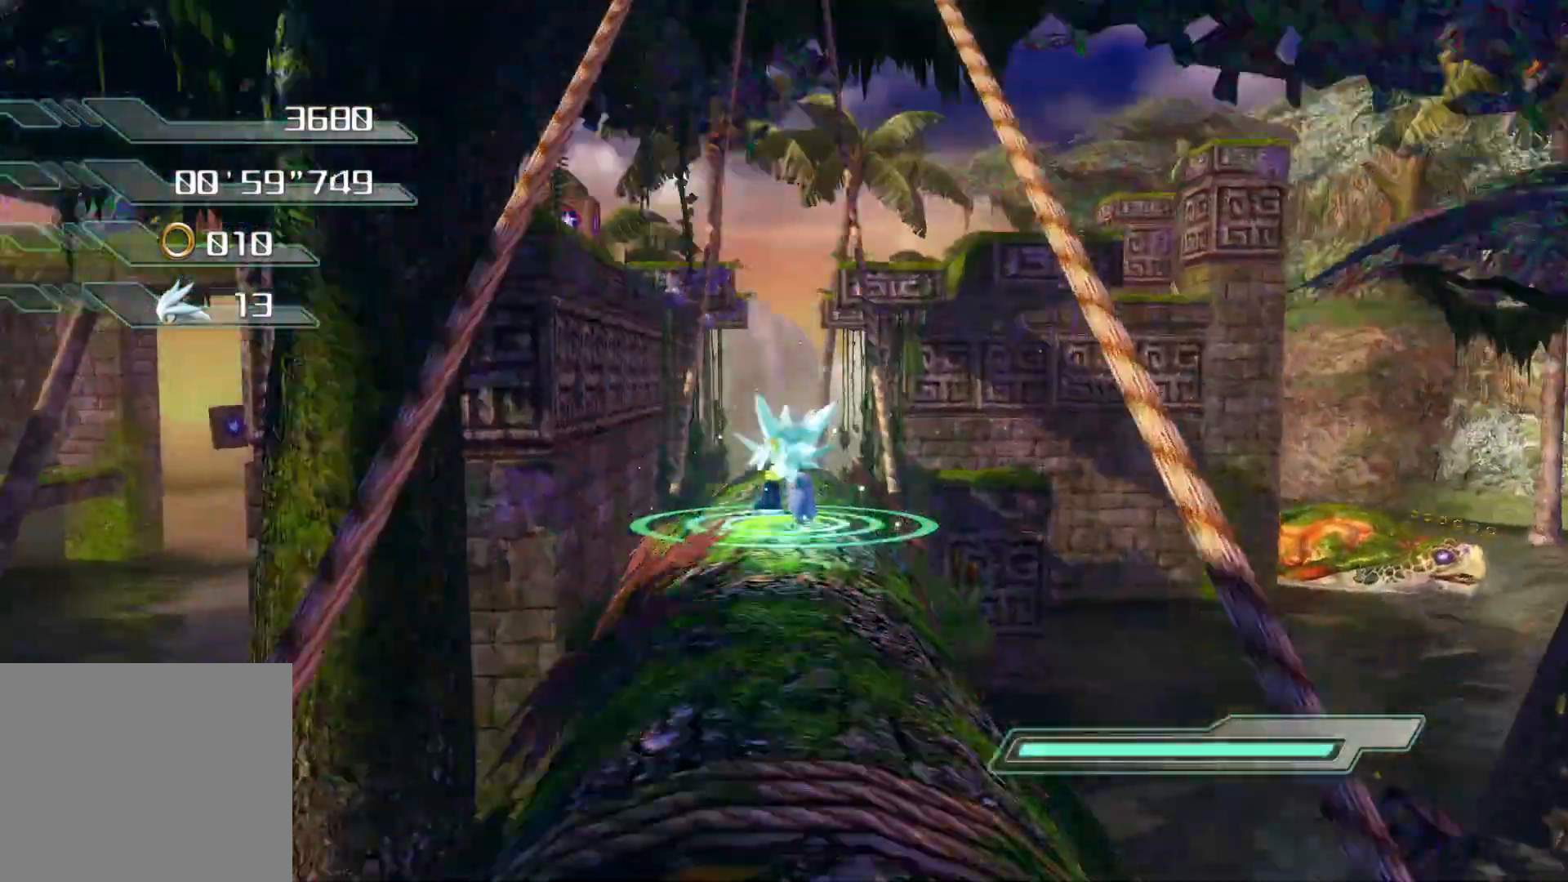
{"buttons": [], "left_stick": "center", "right_stick": "center", "events": []}
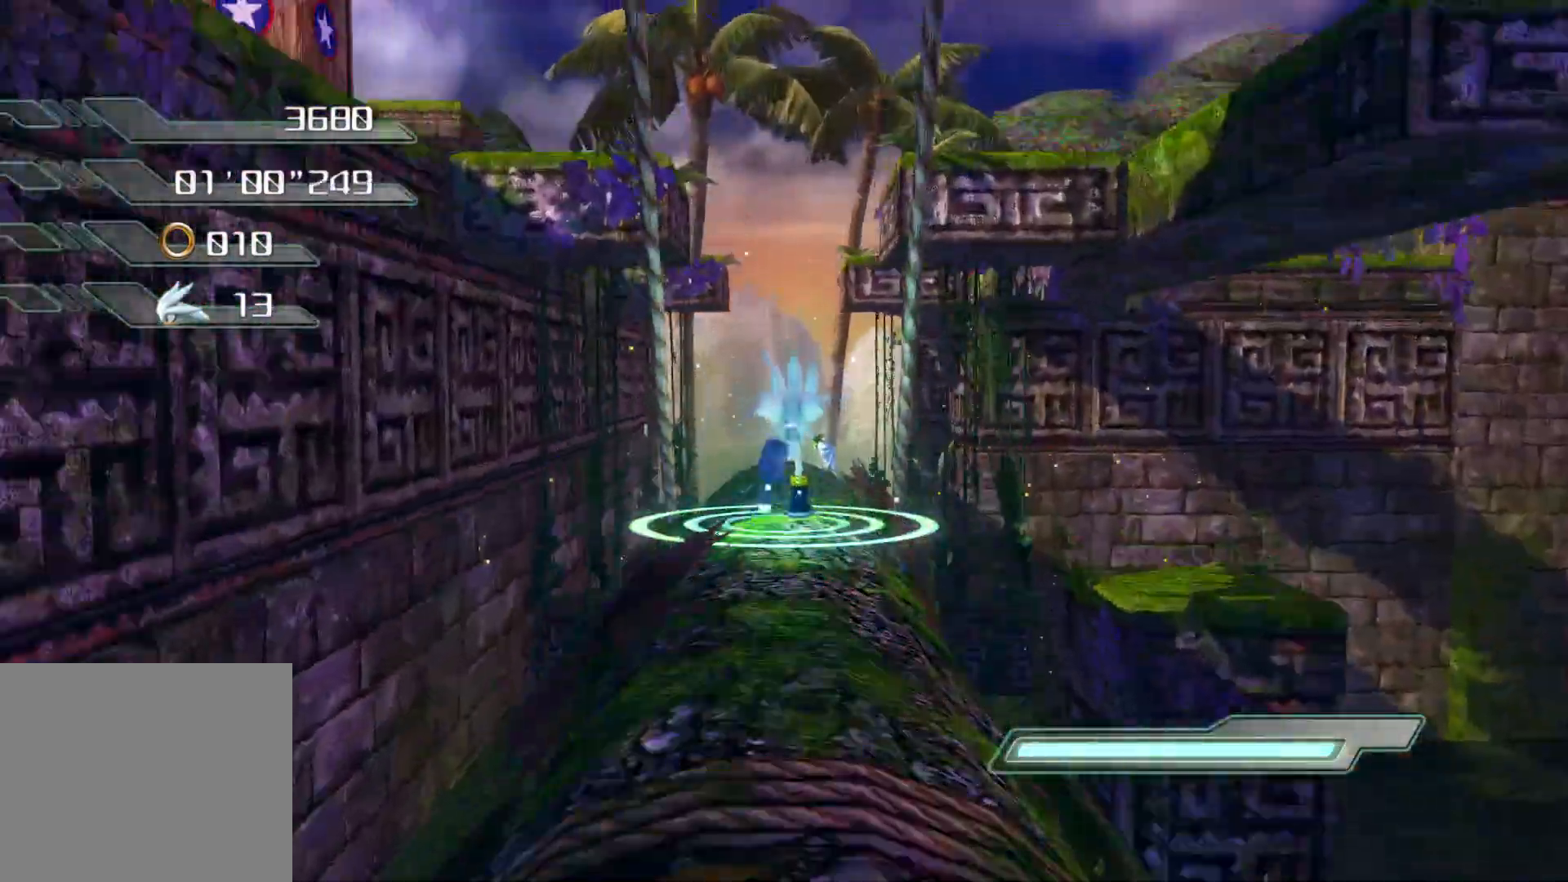
{"buttons": ["CROSS"], "left_stick": "up-left", "right_stick": "center", "events": [[100, "left_stick", "up"], [184, "CROSS", "down"], [368, "left_stick", "up-left"]]}
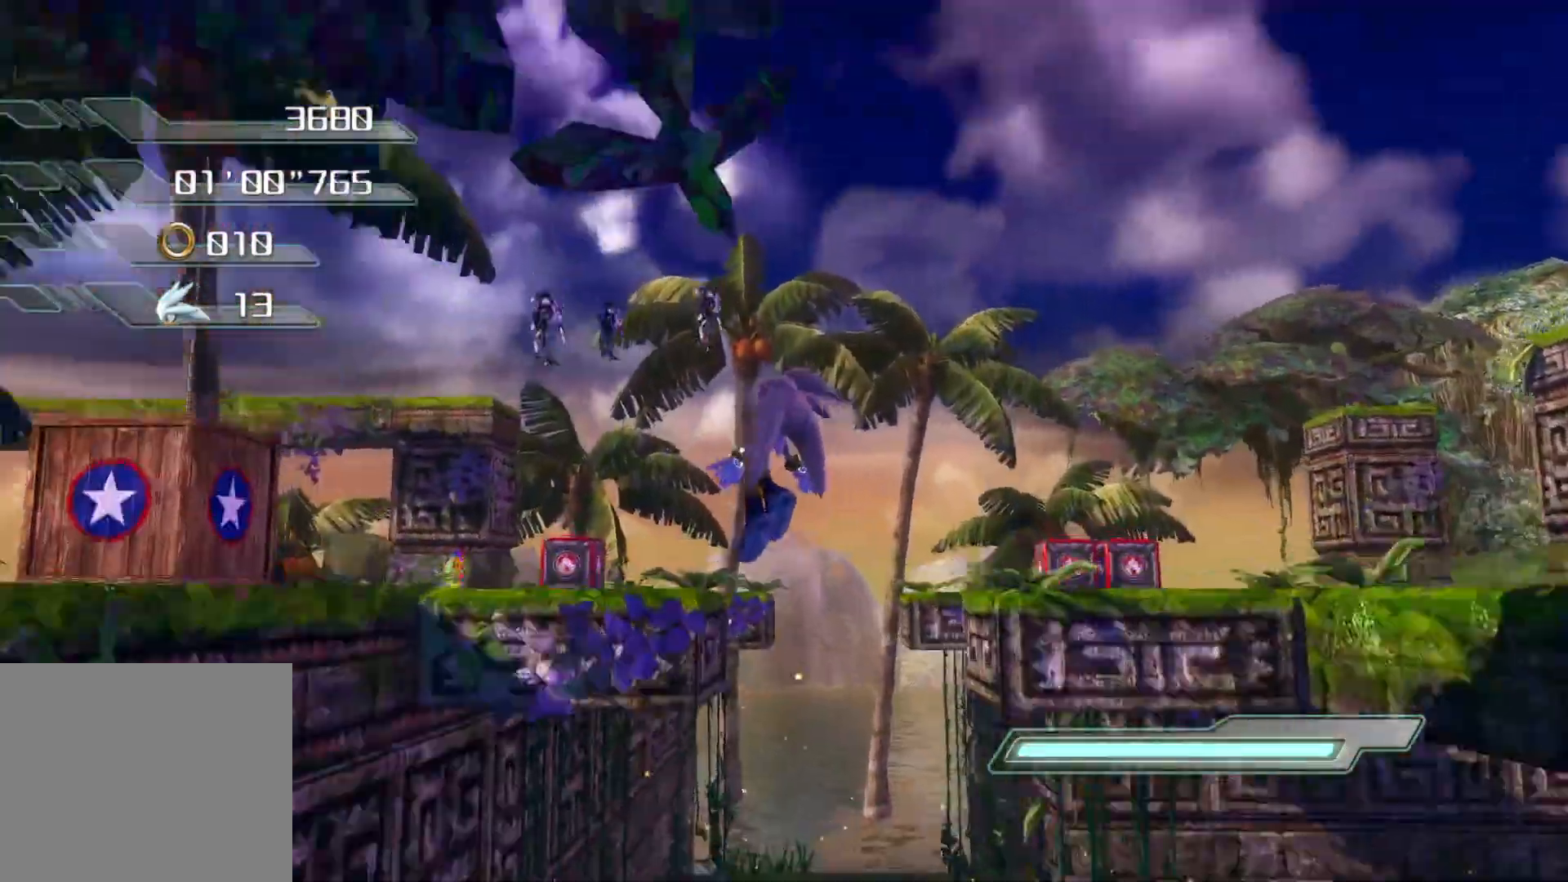
{"buttons": ["CROSS"], "left_stick": "up", "right_stick": "center", "events": [[402, "left_stick", "up"]]}
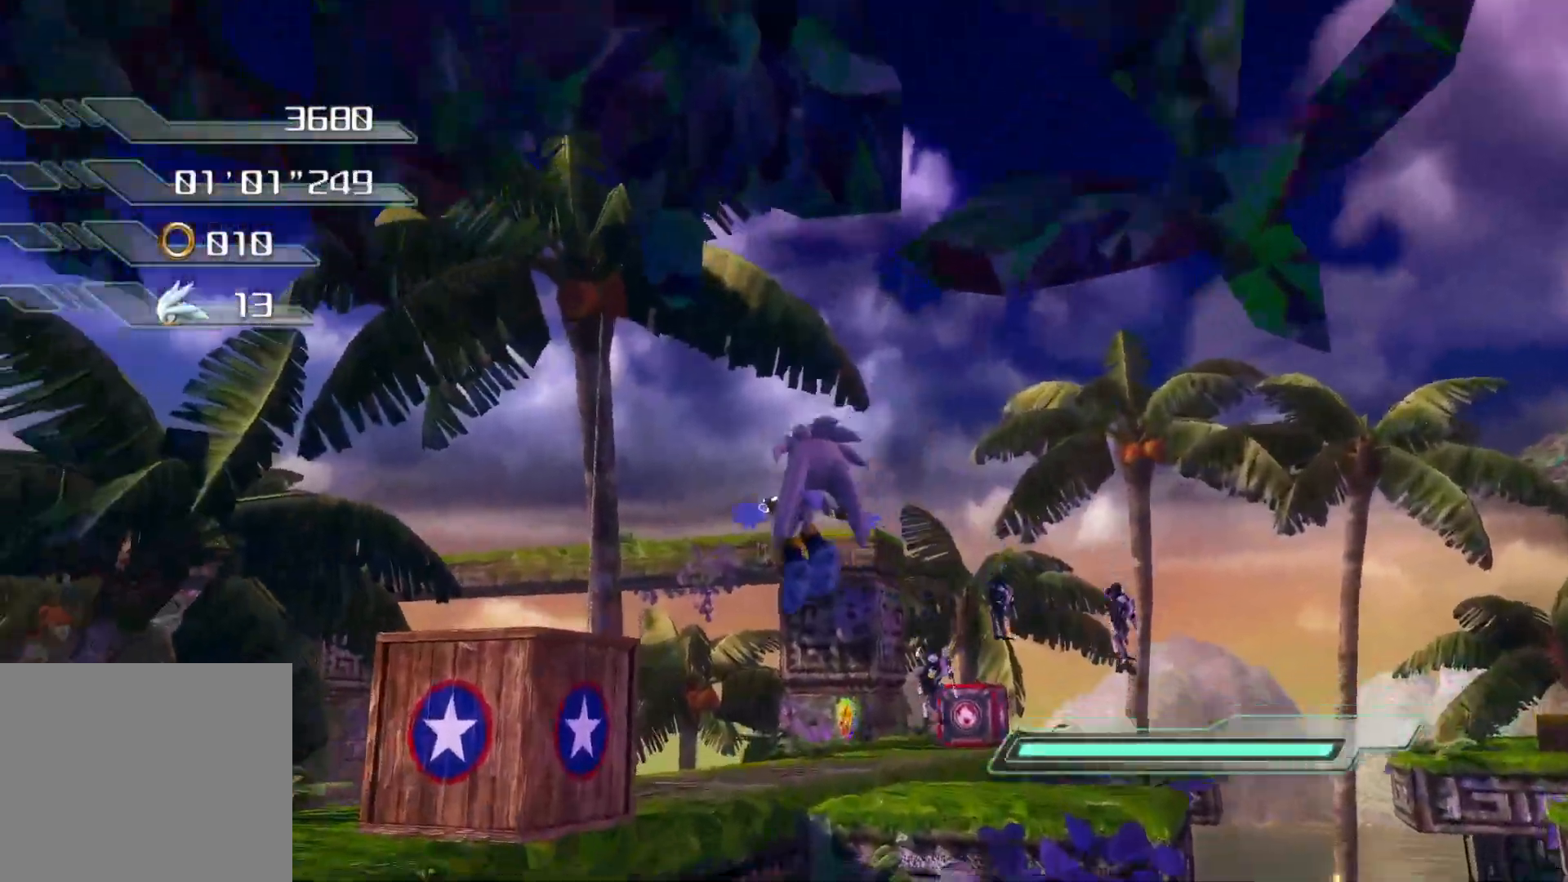
{"buttons": ["CROSS"], "left_stick": "up", "right_stick": "center", "events": [[33, "CROSS", "up"], [134, "CROSS", "down"]]}